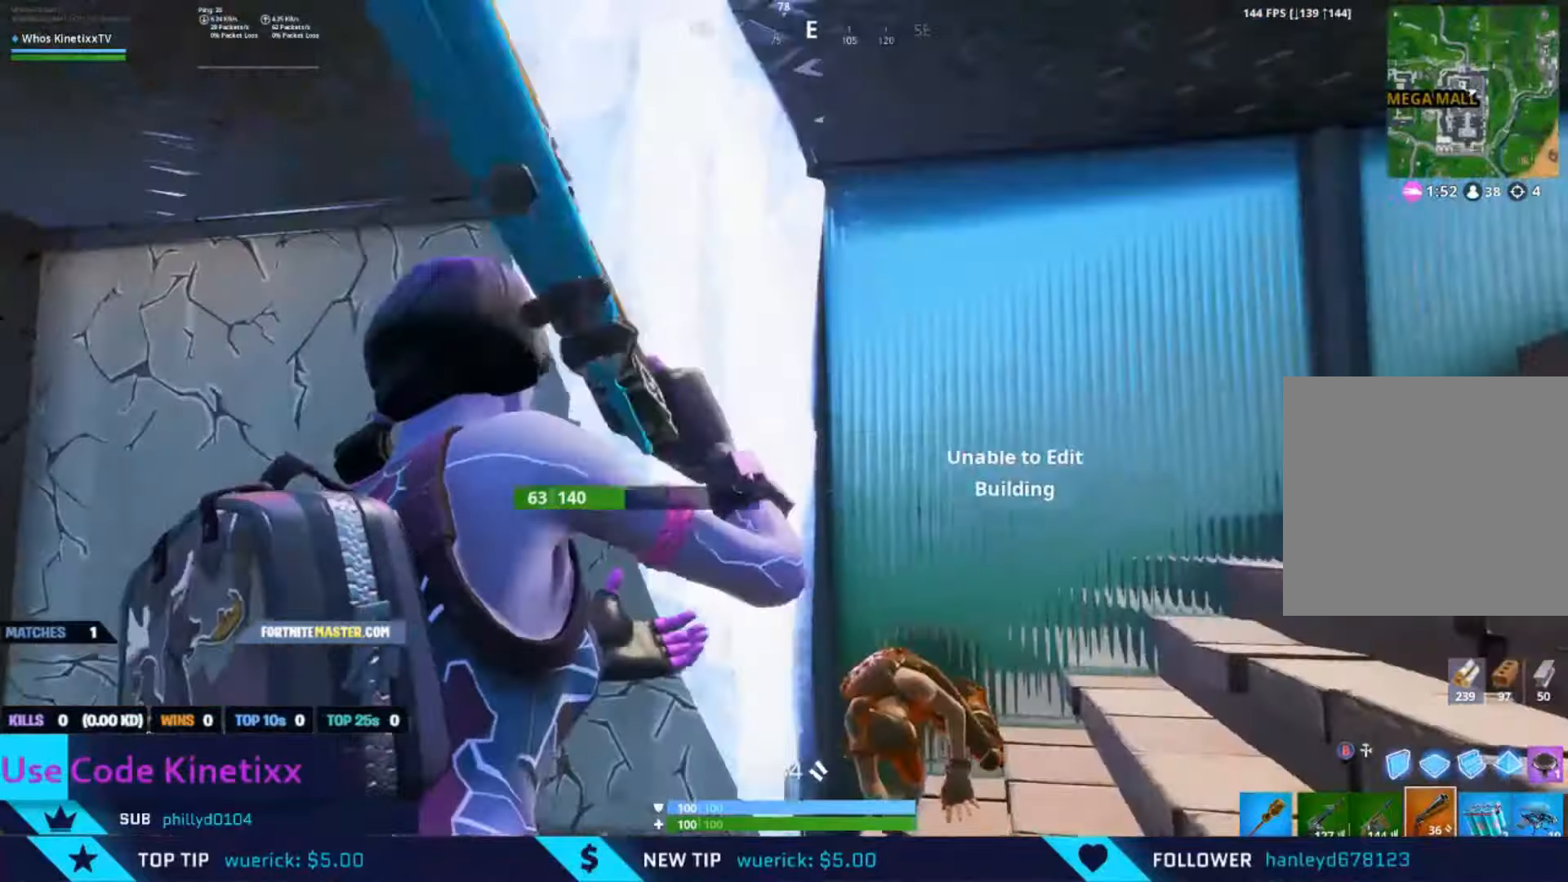
Gameplay with a controller (Xbox layout); each line is a JSON object with the inputs held at the frame after it. "events" lists button and stick changes between this image and that frame as [ms after this image, input, new state], when the widget could be followed in between.
{"buttons": ["B"], "left_stick": "up-left", "right_stick": "up-right", "events": [[33, "right_stick", "center"], [66, "L2", "down"], [133, "DPAD_RIGHT", "up"], [200, "L2", "up"], [233, "right_stick", "down-left"], [400, "right_stick", "up-right"], [500, "B", "down"]]}
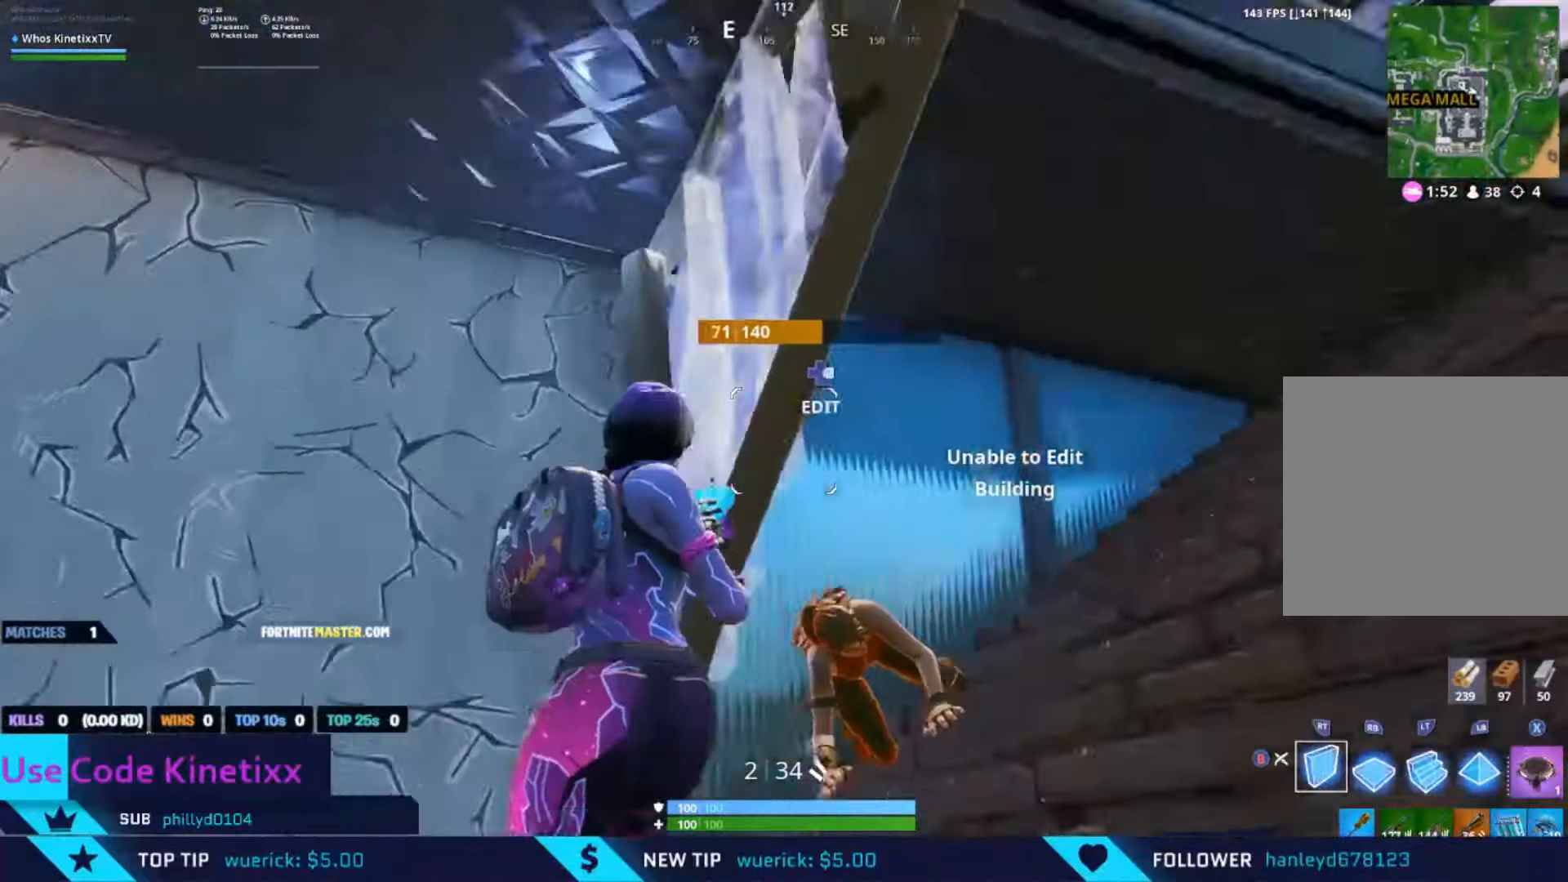
{"buttons": [], "left_stick": "center", "right_stick": "right", "events": [[66, "B", "up"], [66, "right_stick", "right"], [233, "left_stick", "left"], [266, "B", "down"], [333, "left_stick", "center"], [366, "B", "up"]]}
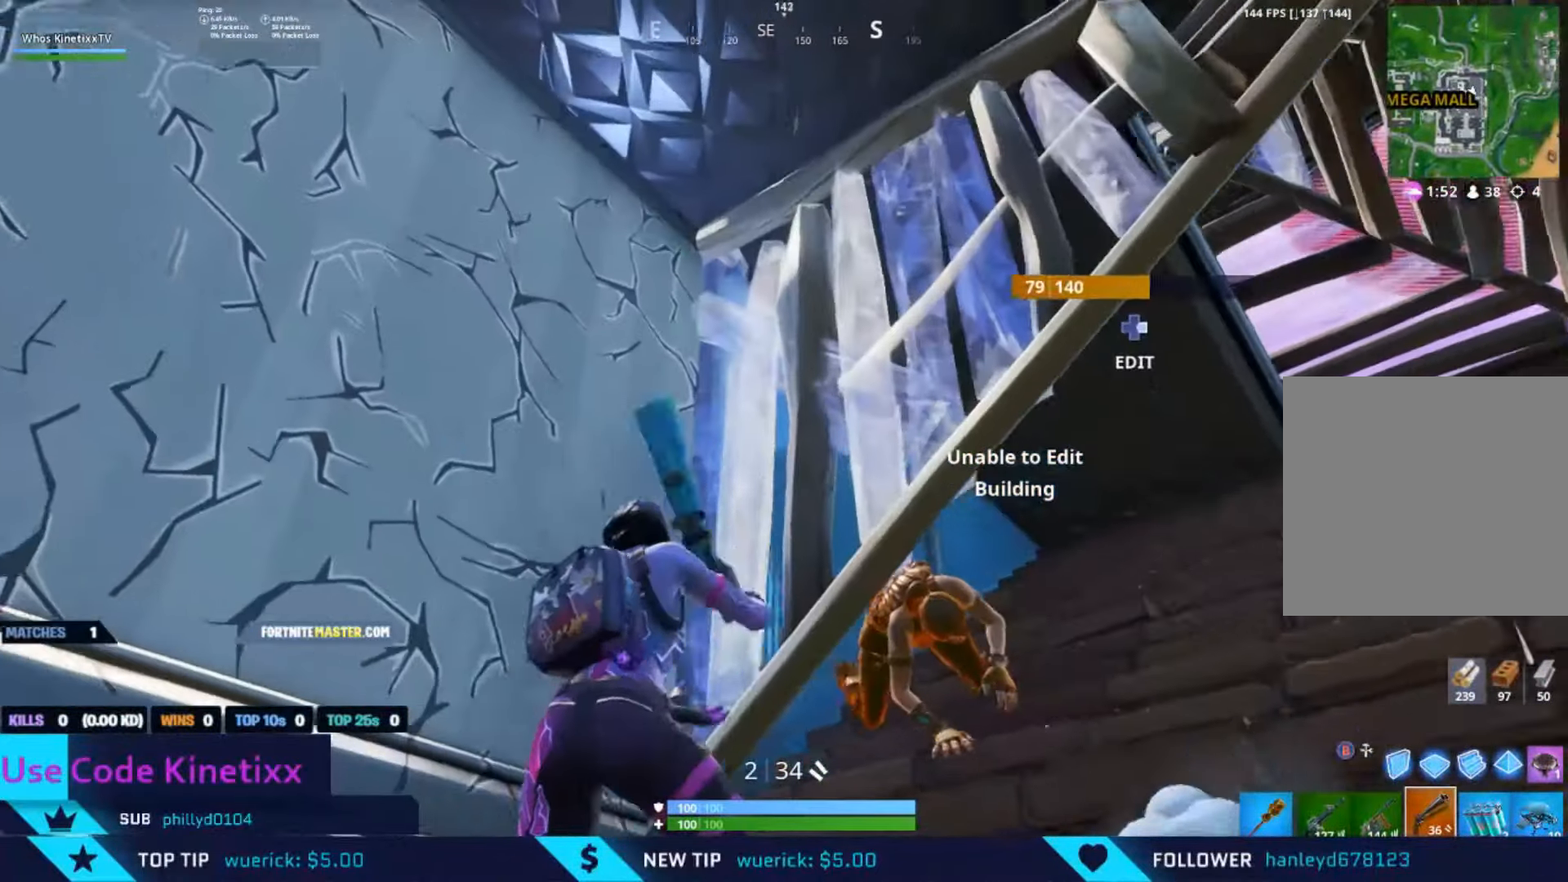
{"buttons": [], "left_stick": "down", "right_stick": "right", "events": [[33, "DPAD_RIGHT", "down"], [66, "right_stick", "center"], [100, "L2", "down"], [166, "B", "down"], [166, "DPAD_RIGHT", "up"], [166, "left_stick", "left"], [200, "L2", "up"], [200, "right_stick", "down-left"], [266, "B", "up"], [433, "right_stick", "right"], [500, "left_stick", "down"]]}
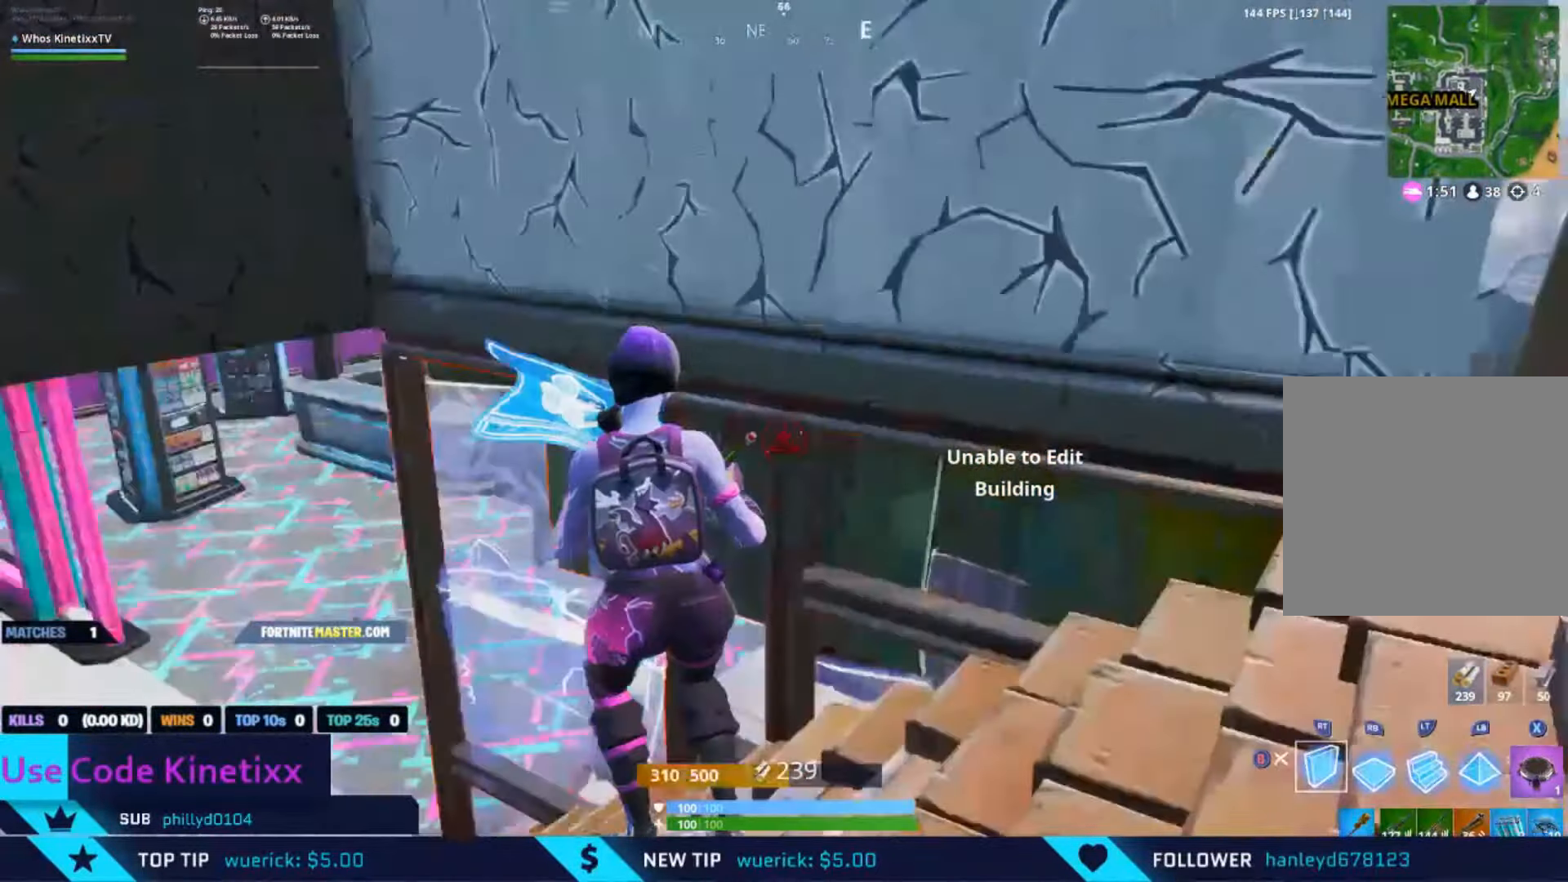
{"buttons": ["DPAD_RIGHT"], "left_stick": "left", "right_stick": "center", "events": [[66, "right_stick", "up-right"], [100, "B", "down"], [133, "left_stick", "down-right"], [200, "B", "up"], [233, "A", "down"], [433, "A", "up"], [433, "right_stick", "center"], [466, "DPAD_RIGHT", "down"], [466, "left_stick", "left"]]}
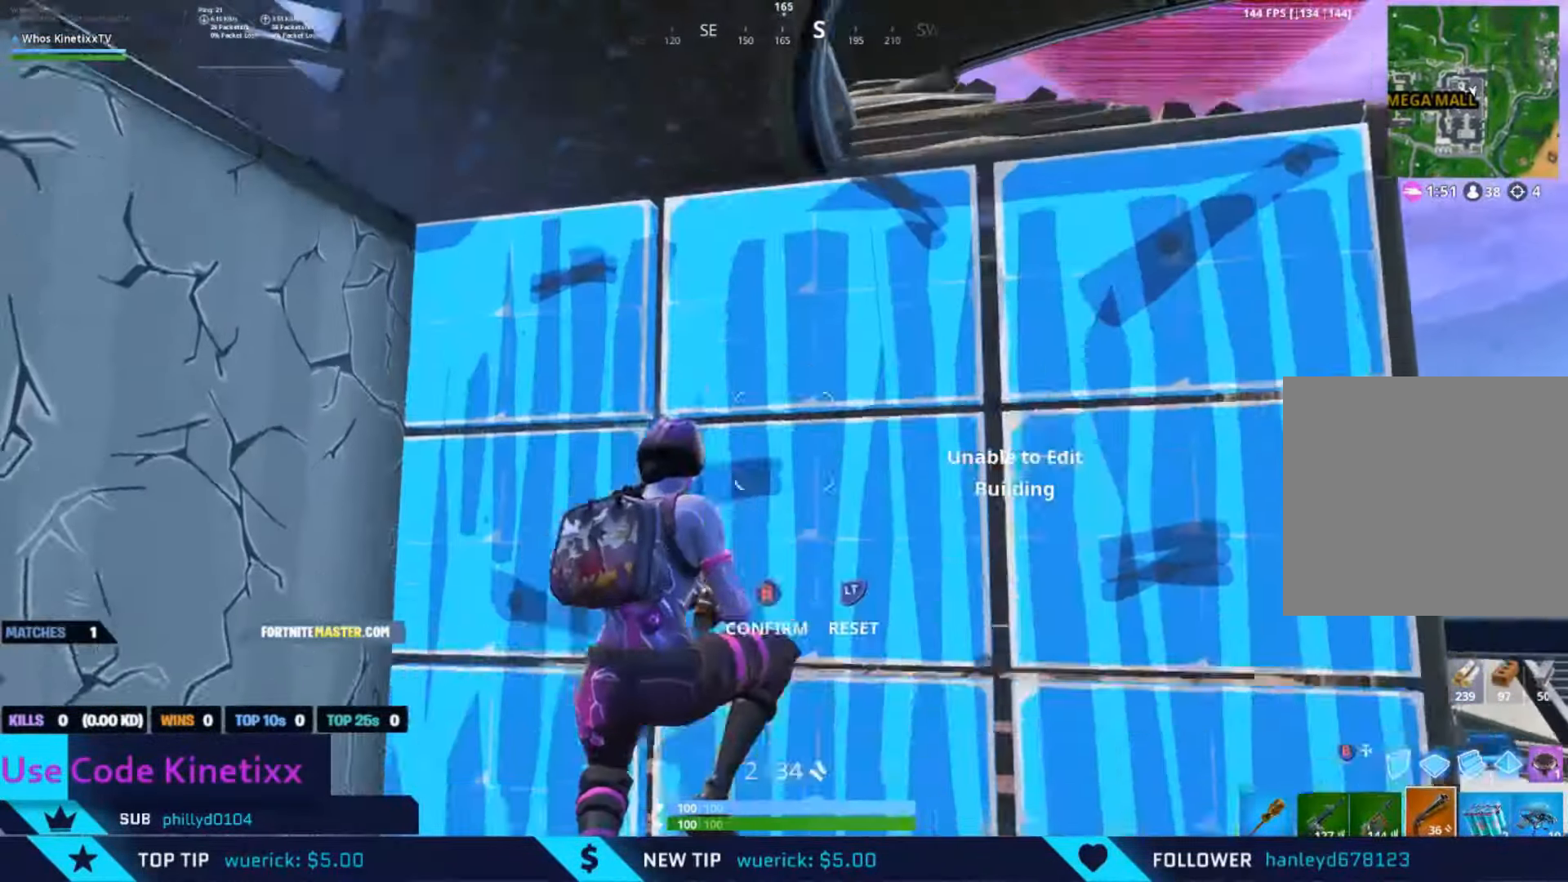
{"buttons": [], "left_stick": "up-left", "right_stick": "down-left", "events": [[33, "L2", "down"], [100, "B", "down"], [133, "DPAD_RIGHT", "up"], [133, "L2", "up"], [200, "B", "up"], [233, "left_stick", "center"], [233, "right_stick", "down-left"], [367, "left_stick", "left"], [433, "left_stick", "up-left"]]}
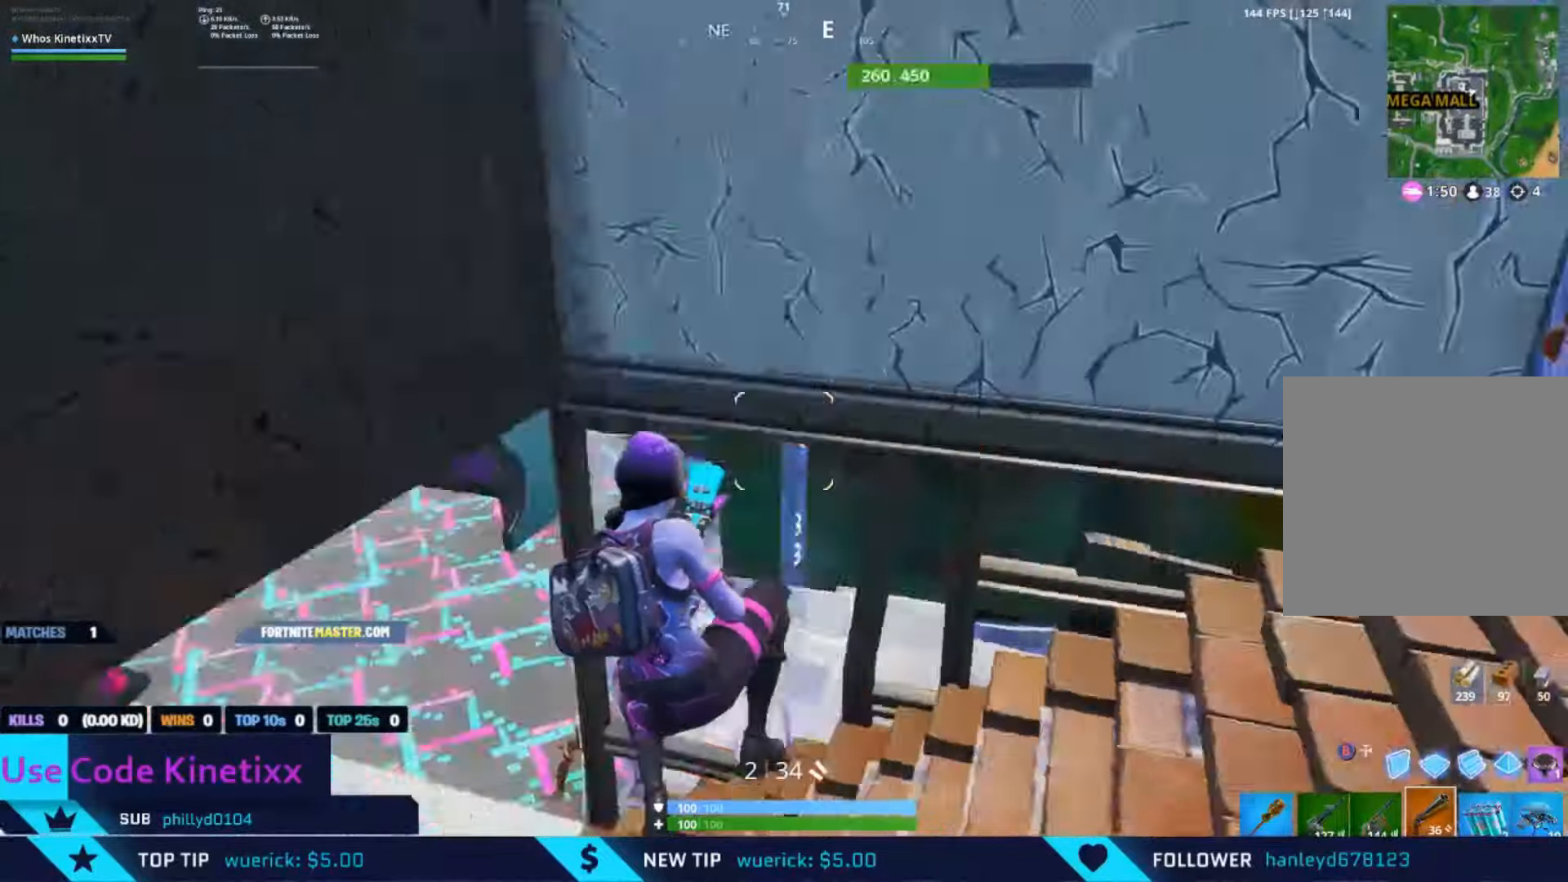
{"buttons": [], "left_stick": "up-left", "right_stick": "up-right", "events": [[67, "right_stick", "center"], [233, "right_stick", "up-right"]]}
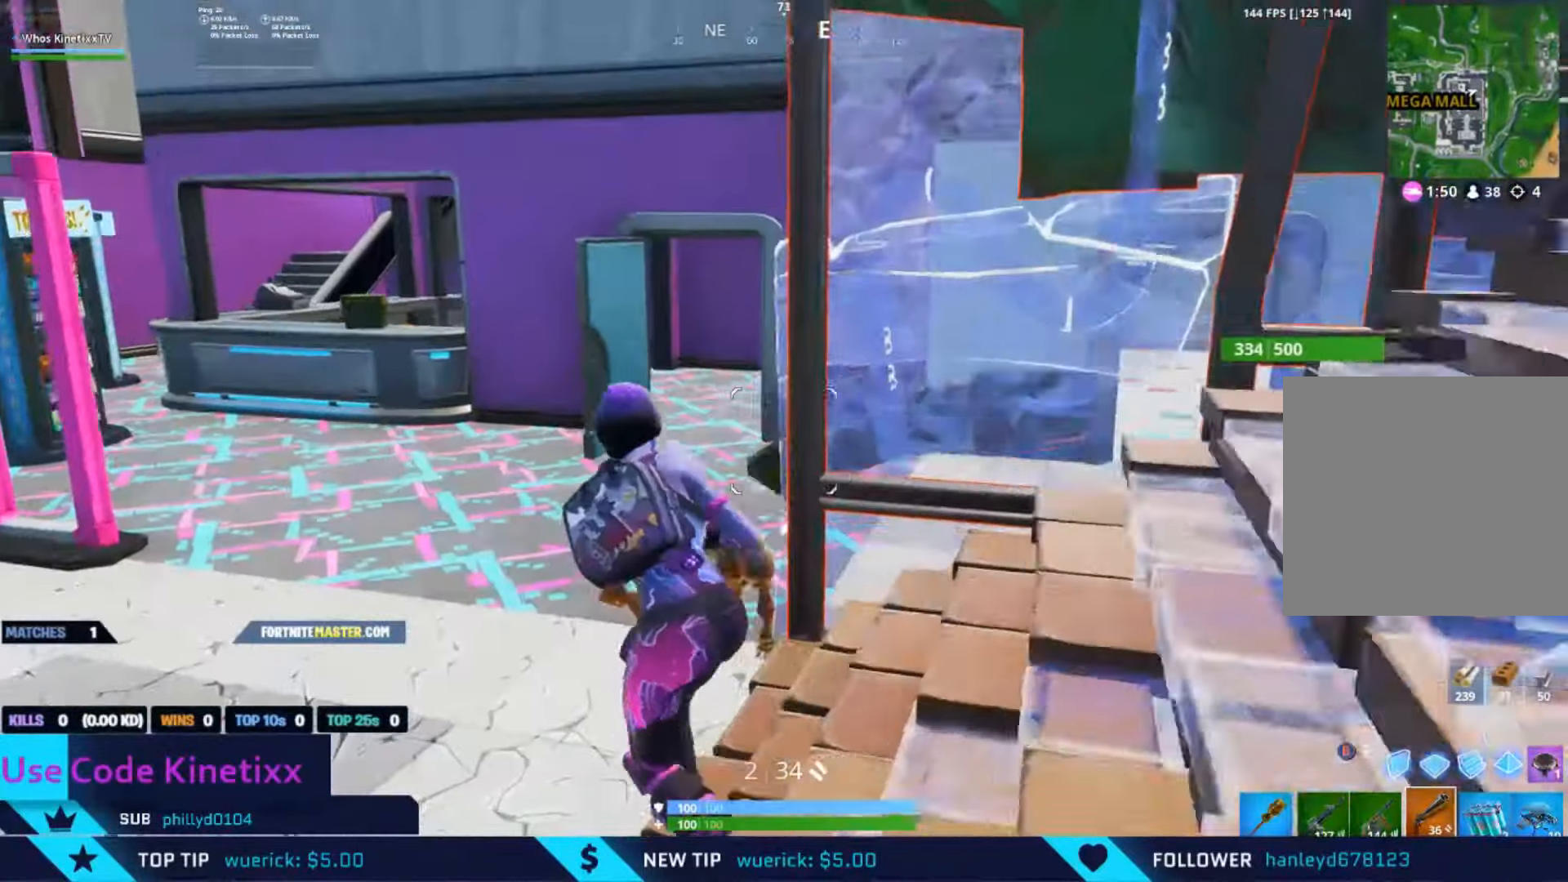
{"buttons": [], "left_stick": "up-left", "right_stick": "right", "events": [[100, "right_stick", "right"], [367, "A", "down"], [500, "A", "up"]]}
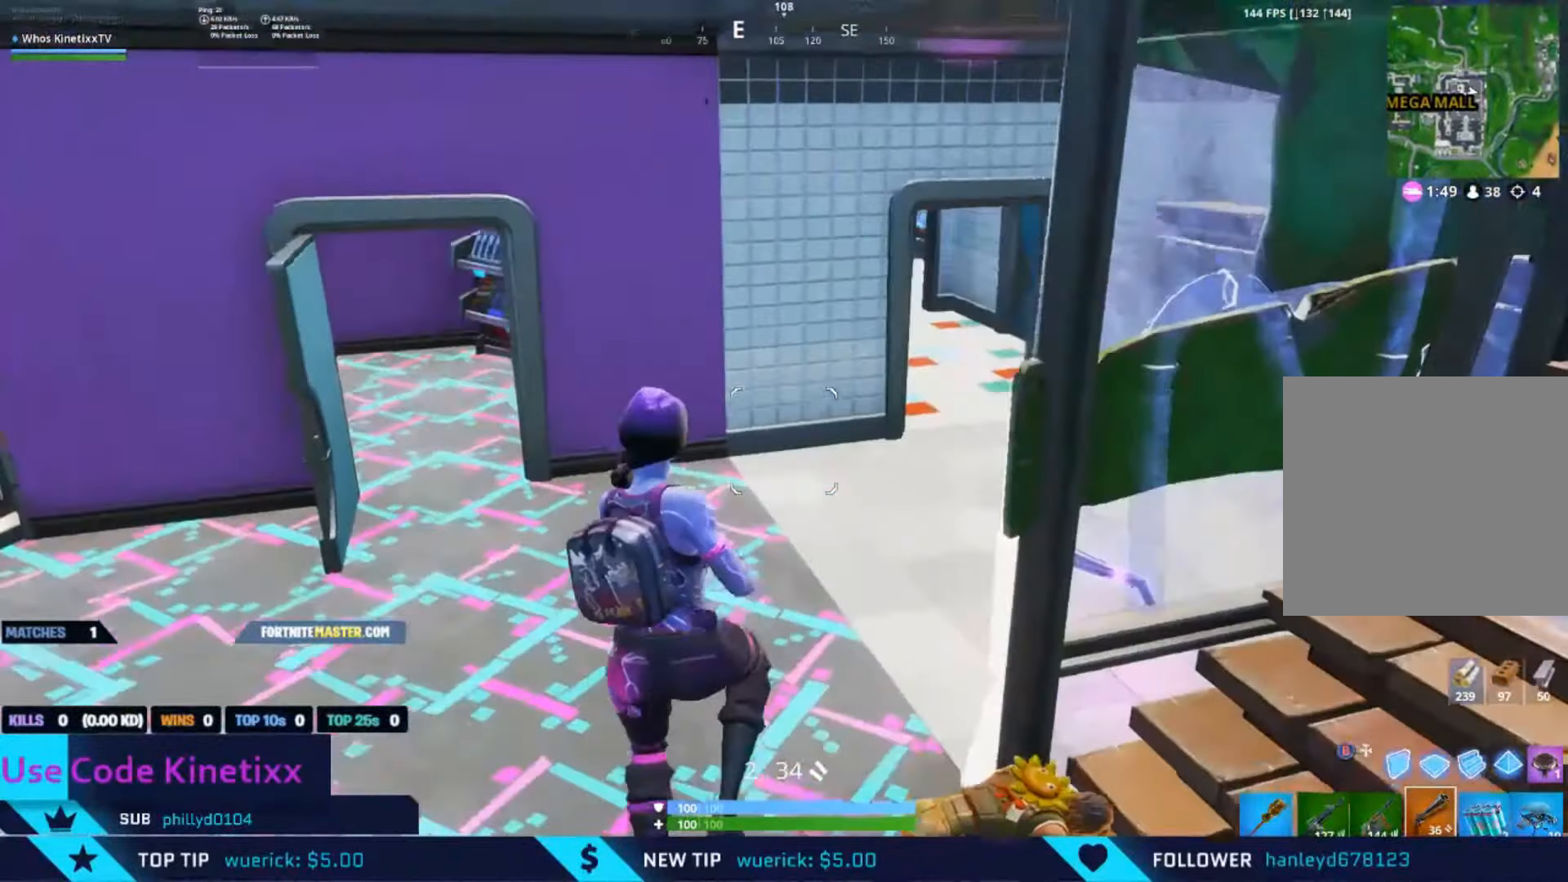
{"buttons": ["B", "R2"], "left_stick": "left", "right_stick": "right", "events": [[33, "left_stick", "center"], [167, "left_stick", "left"], [400, "B", "down"], [500, "R2", "down"]]}
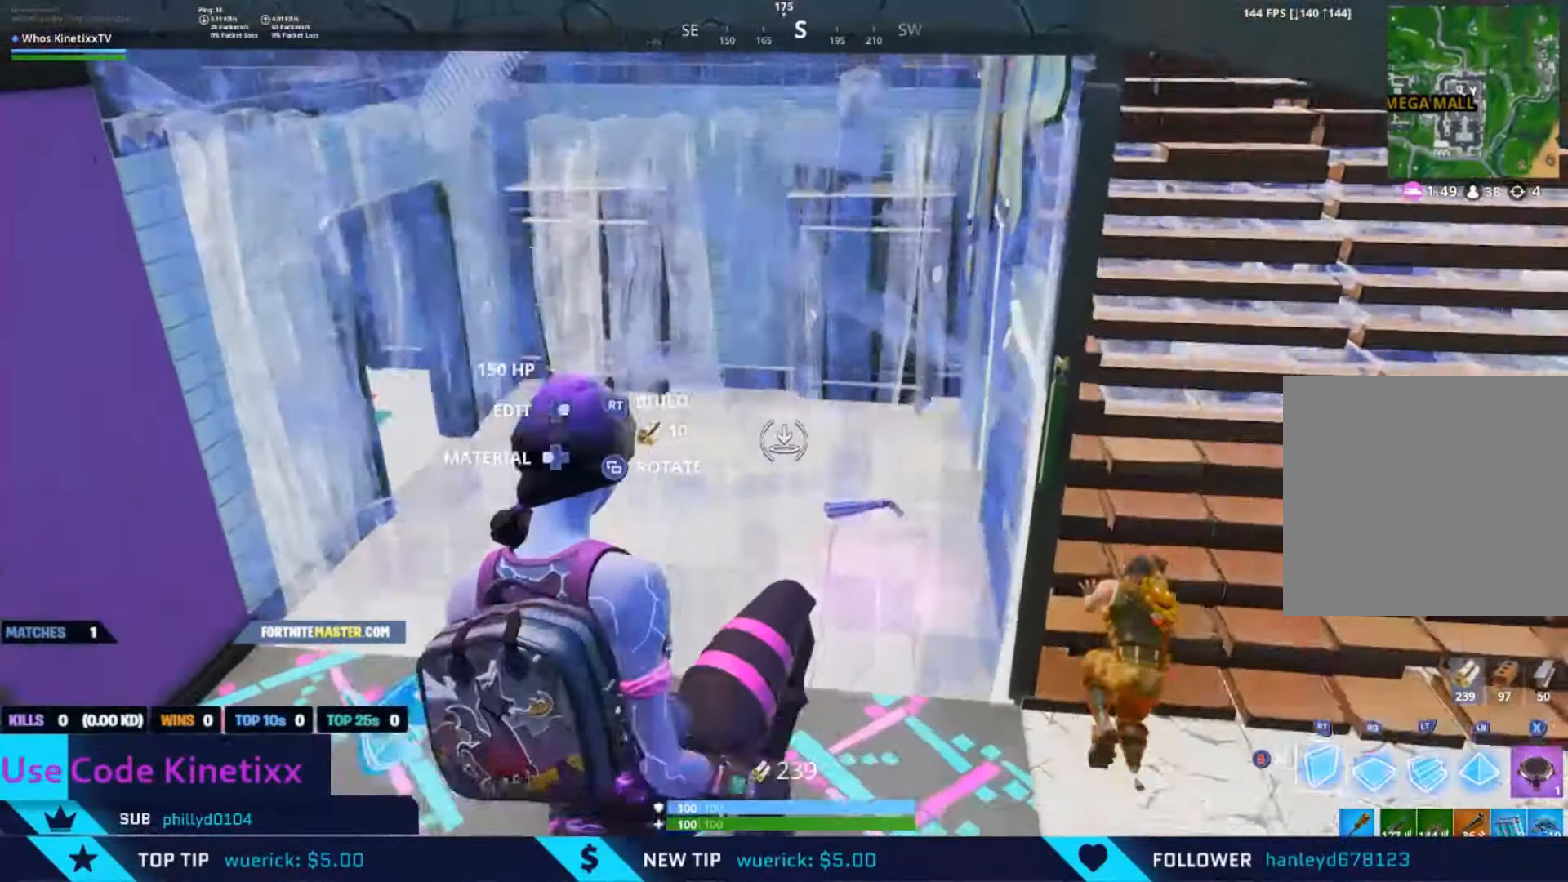
{"buttons": [], "left_stick": "right", "right_stick": "up"}
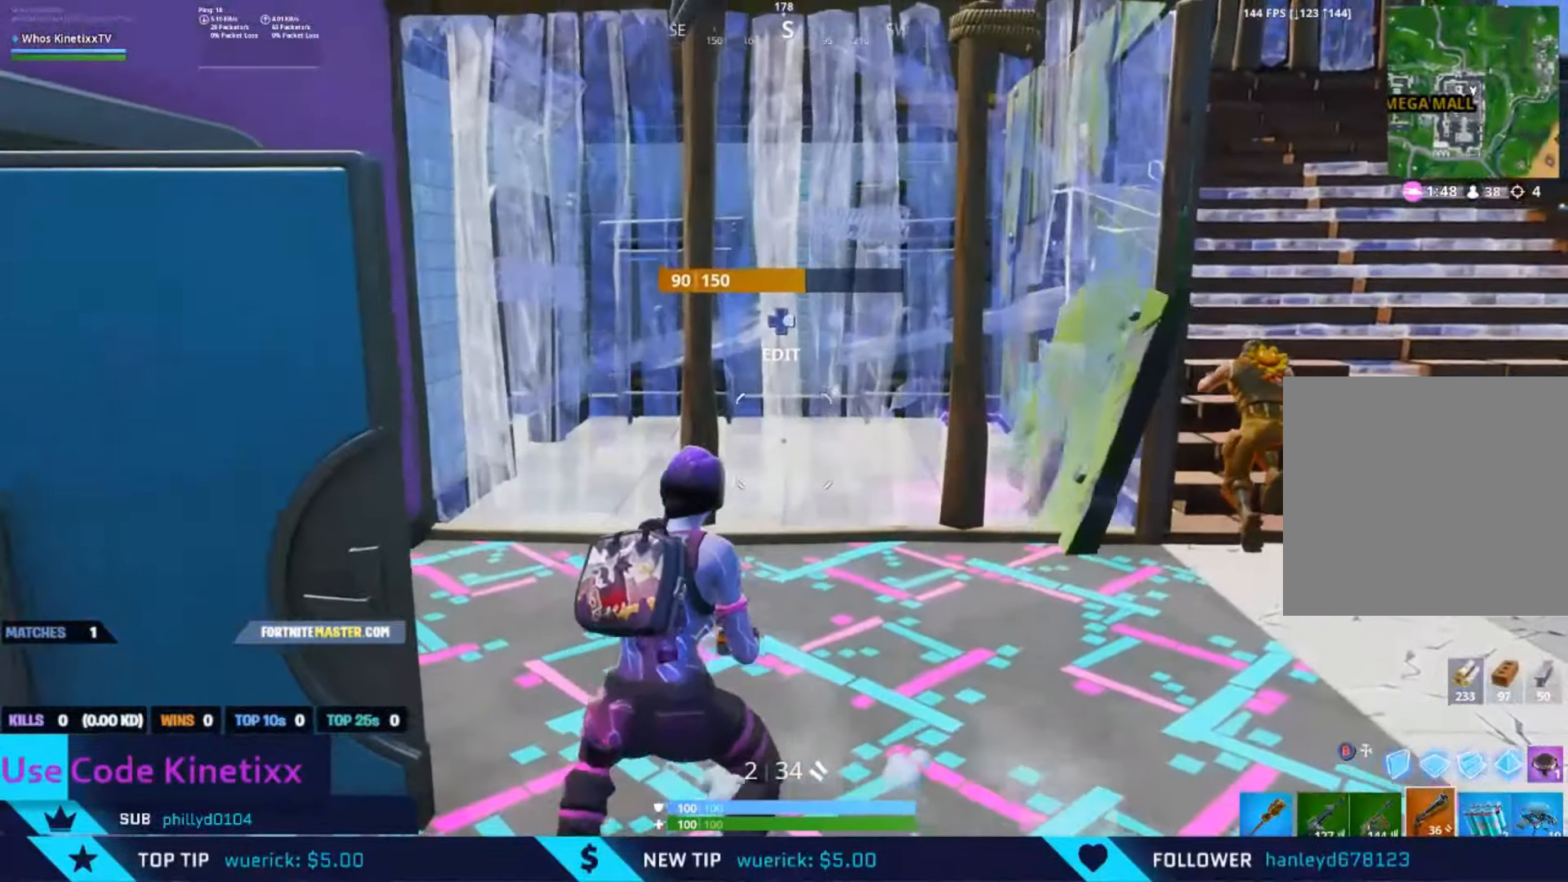
{"buttons": [], "left_stick": "right", "right_stick": "up", "events": []}
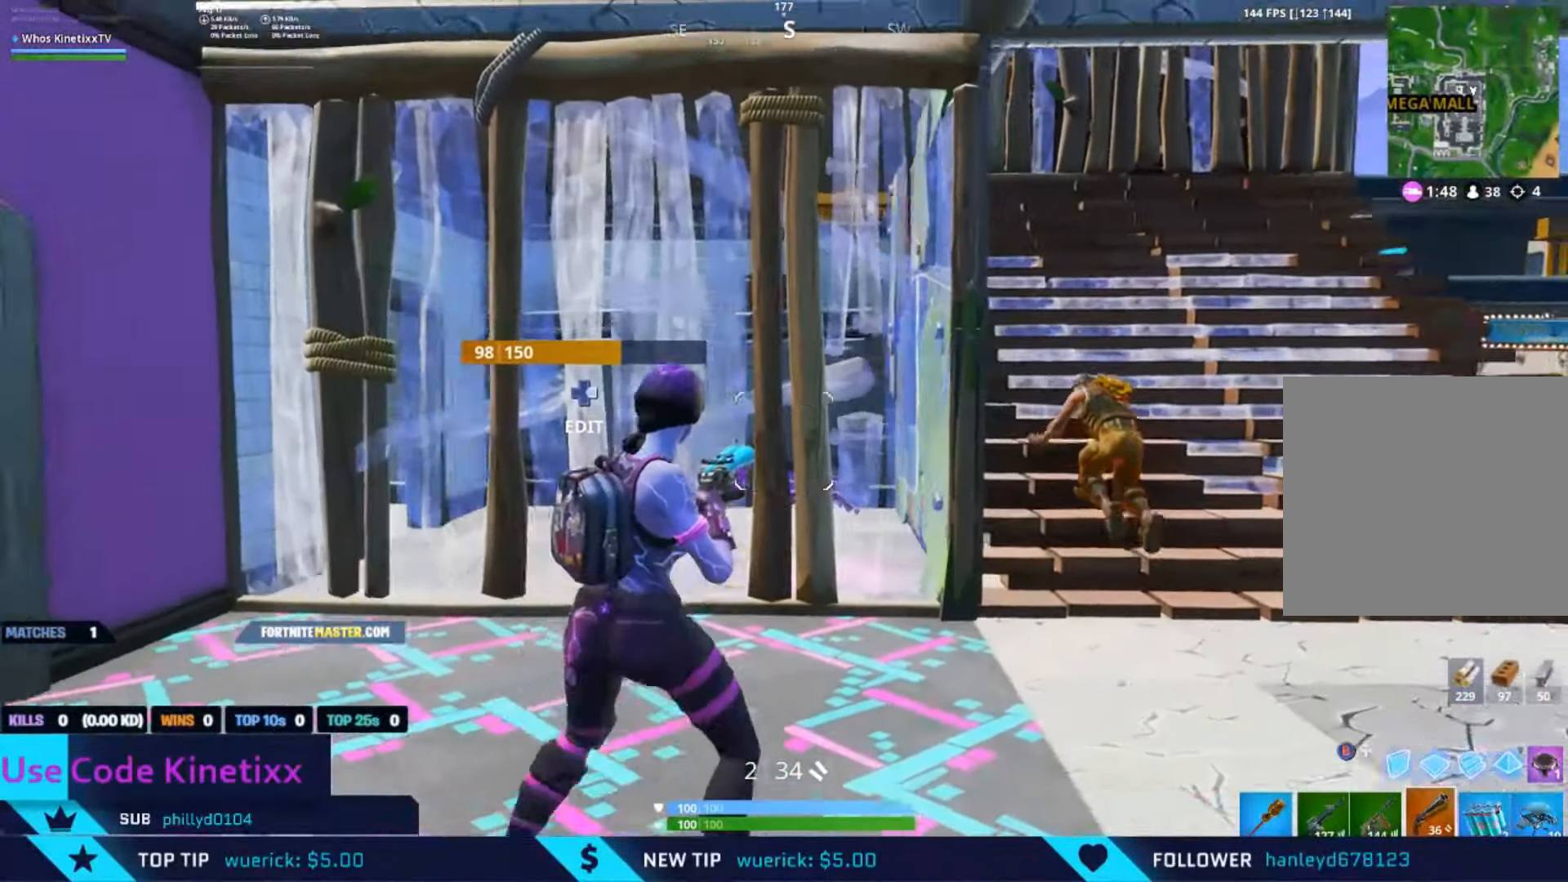
{"buttons": [], "left_stick": "up-right", "right_stick": "right", "events": [[133, "left_stick", "up-right"], [300, "right_stick", "up-right"], [400, "right_stick", "right"]]}
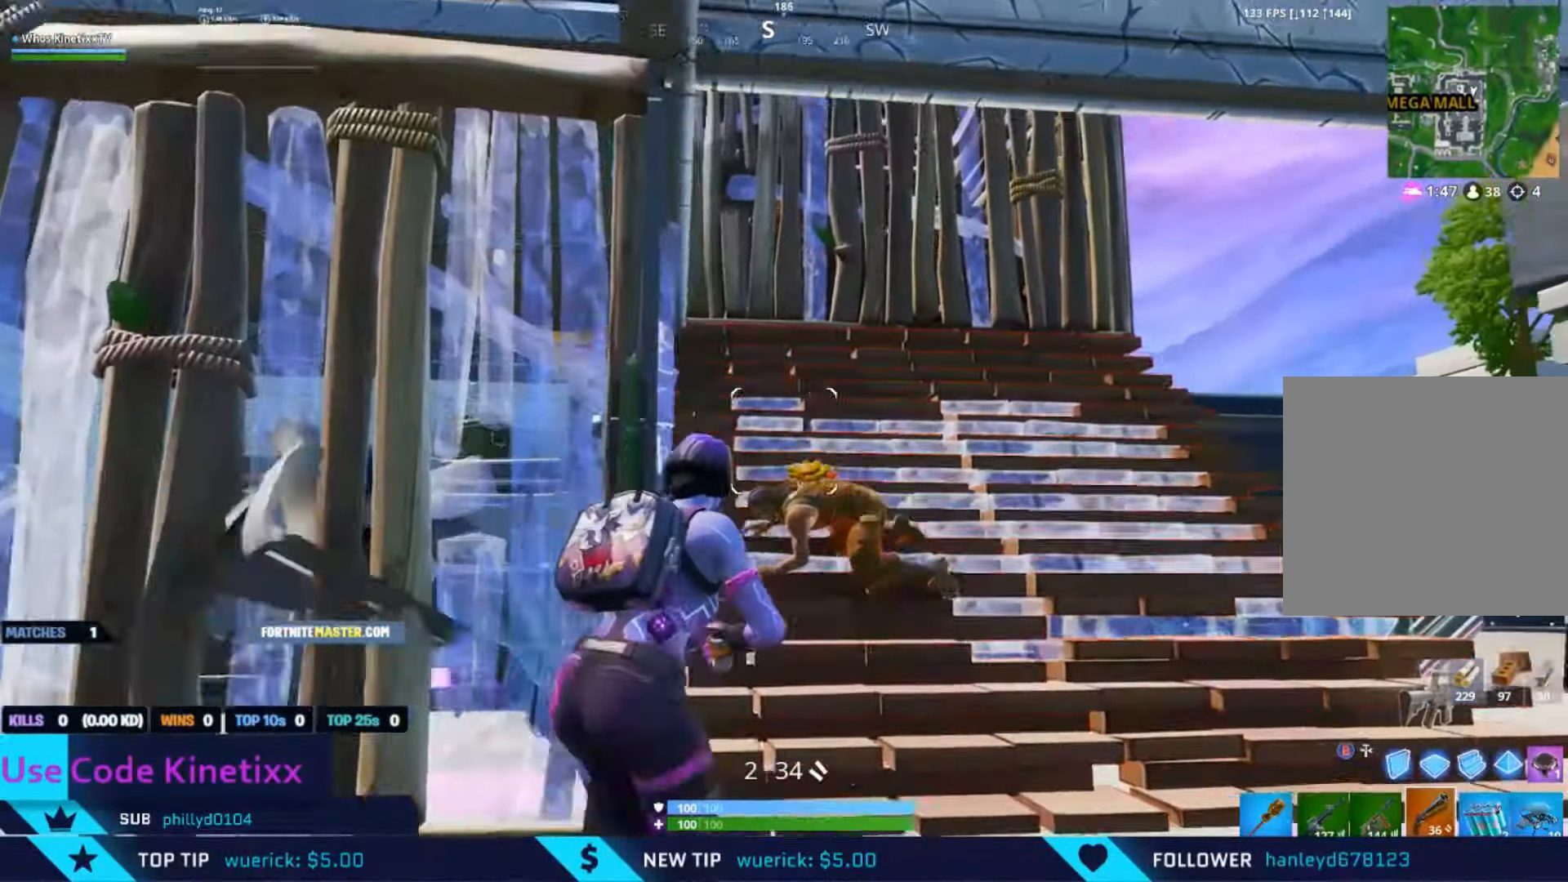
{"buttons": [], "left_stick": "up-right", "right_stick": "center", "events": [[167, "B", "down"], [167, "right_stick", "up"], [267, "B", "up"], [333, "R1", "down"], [333, "right_stick", "center"], [400, "R1", "up"]]}
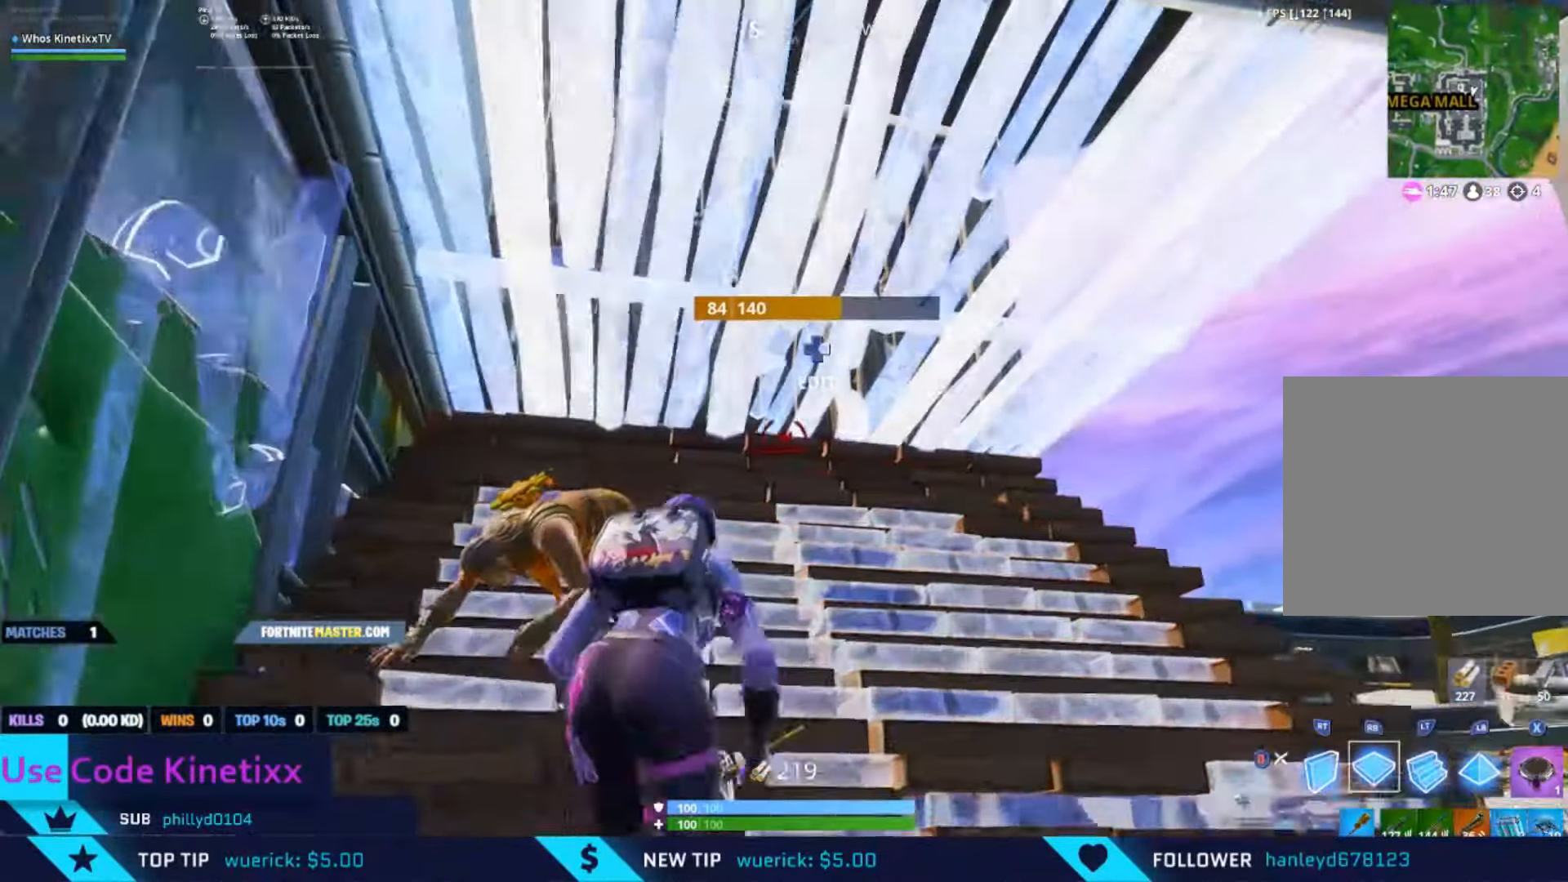
{"buttons": ["B"], "left_stick": "up-left", "right_stick": "center", "events": [[33, "left_stick", "up"], [67, "right_stick", "down-right"], [200, "R2", "down"], [283, "left_stick", "up-left"], [467, "R2", "up"], [500, "B", "down"], [500, "right_stick", "center"]]}
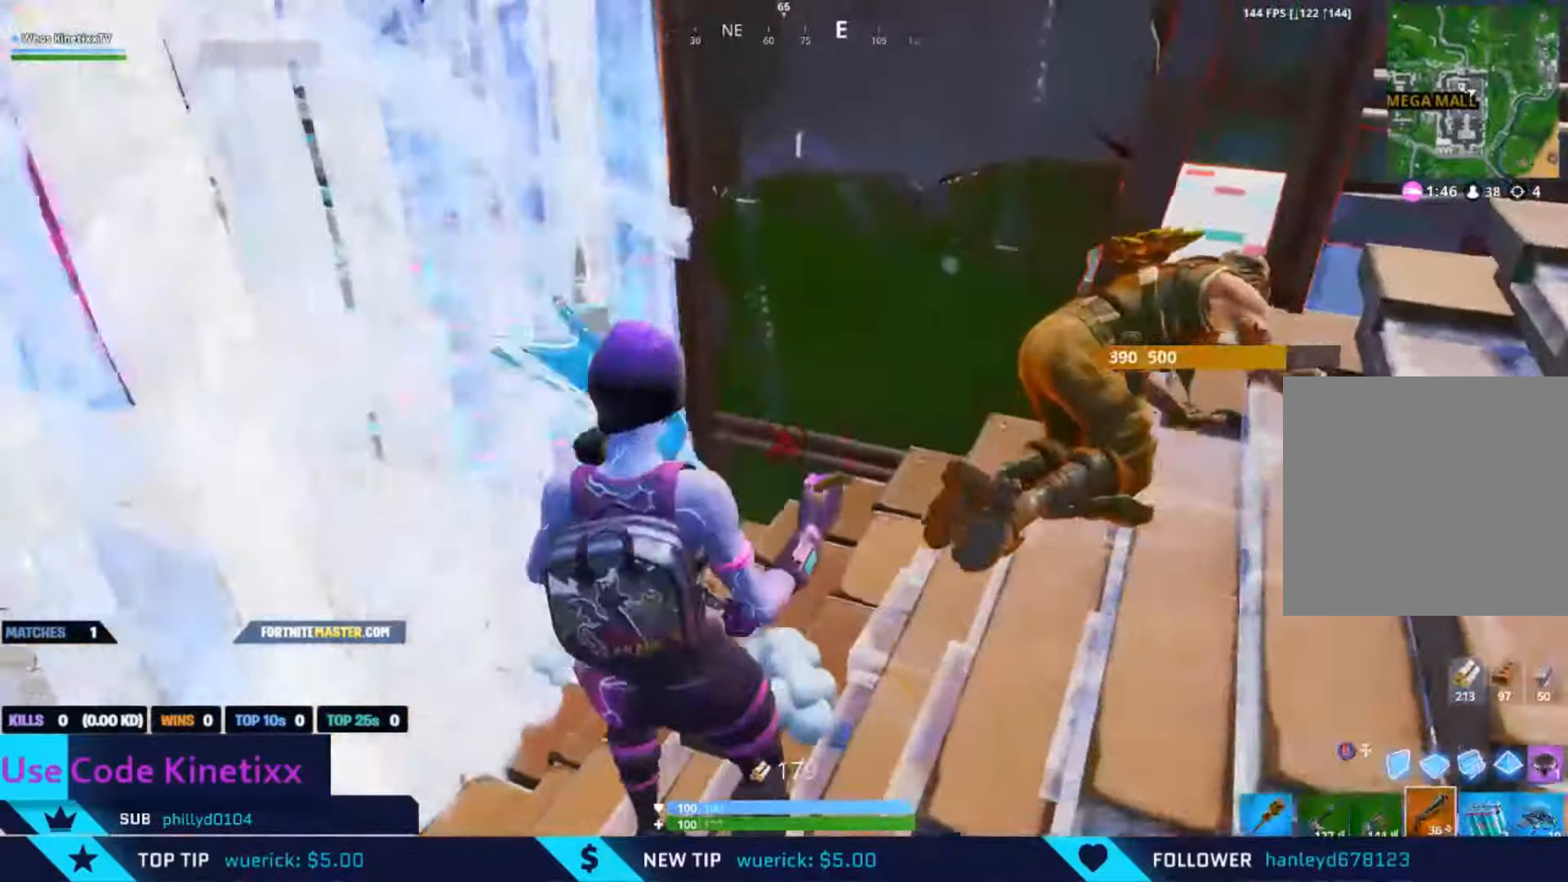
{"buttons": [], "left_stick": "down-left", "right_stick": "left", "events": [[100, "B", "up"], [200, "left_stick", "down-left"], [367, "right_stick", "up-left"], [467, "right_stick", "left"]]}
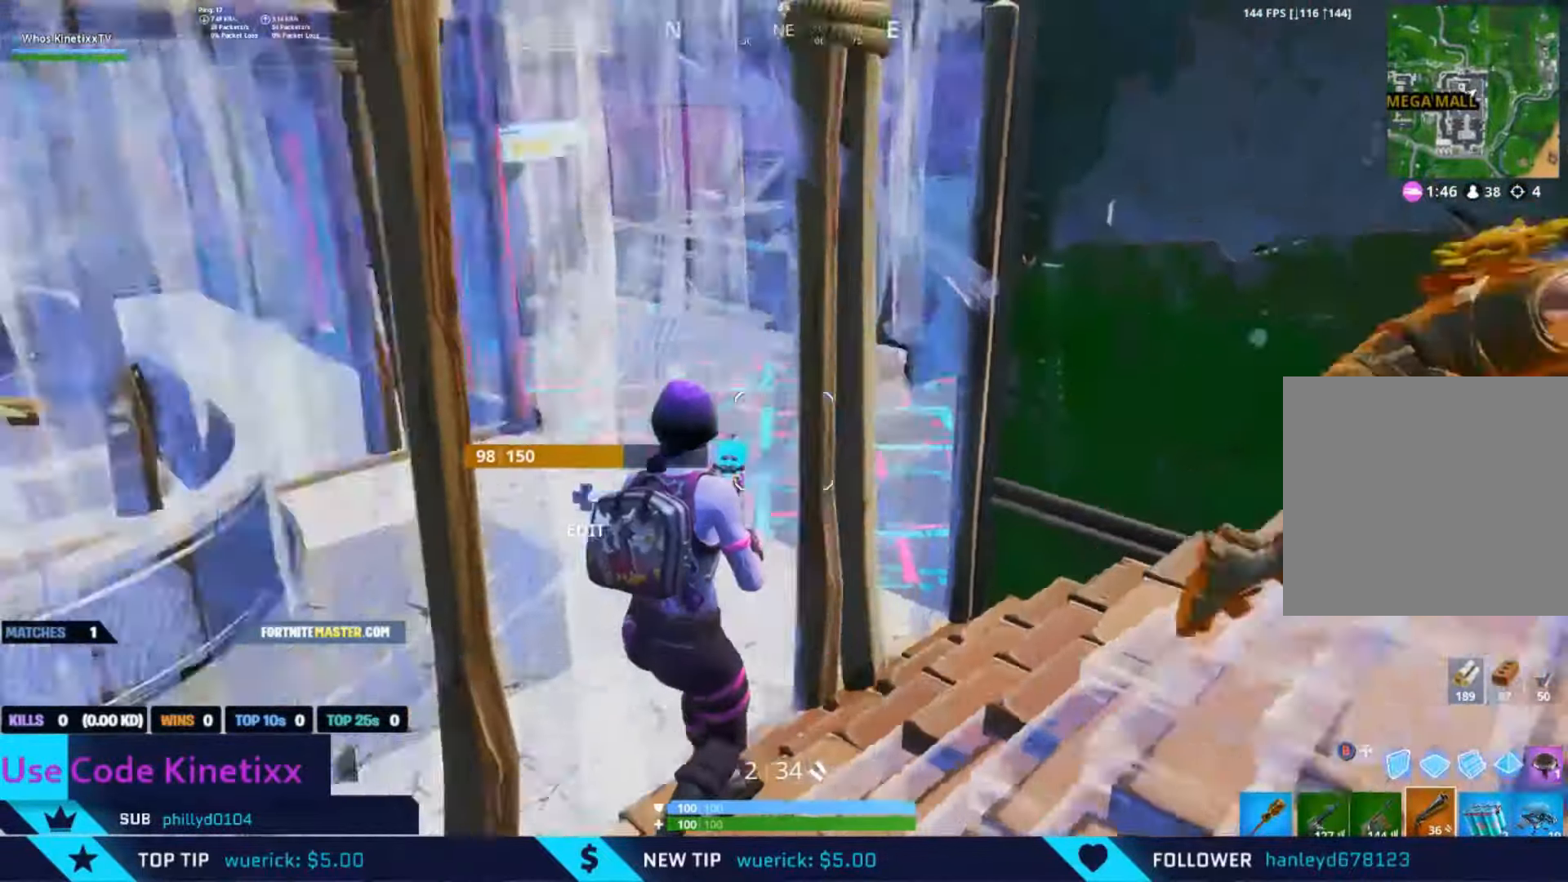
{"buttons": ["R2"], "left_stick": "up-left", "right_stick": "down-right", "events": [[200, "right_stick", "center"], [267, "left_stick", "left"], [300, "DPAD_RIGHT", "down"], [367, "R2", "down"], [367, "left_stick", "up-left"], [367, "right_stick", "down"], [434, "DPAD_RIGHT", "up"], [434, "right_stick", "down-right"]]}
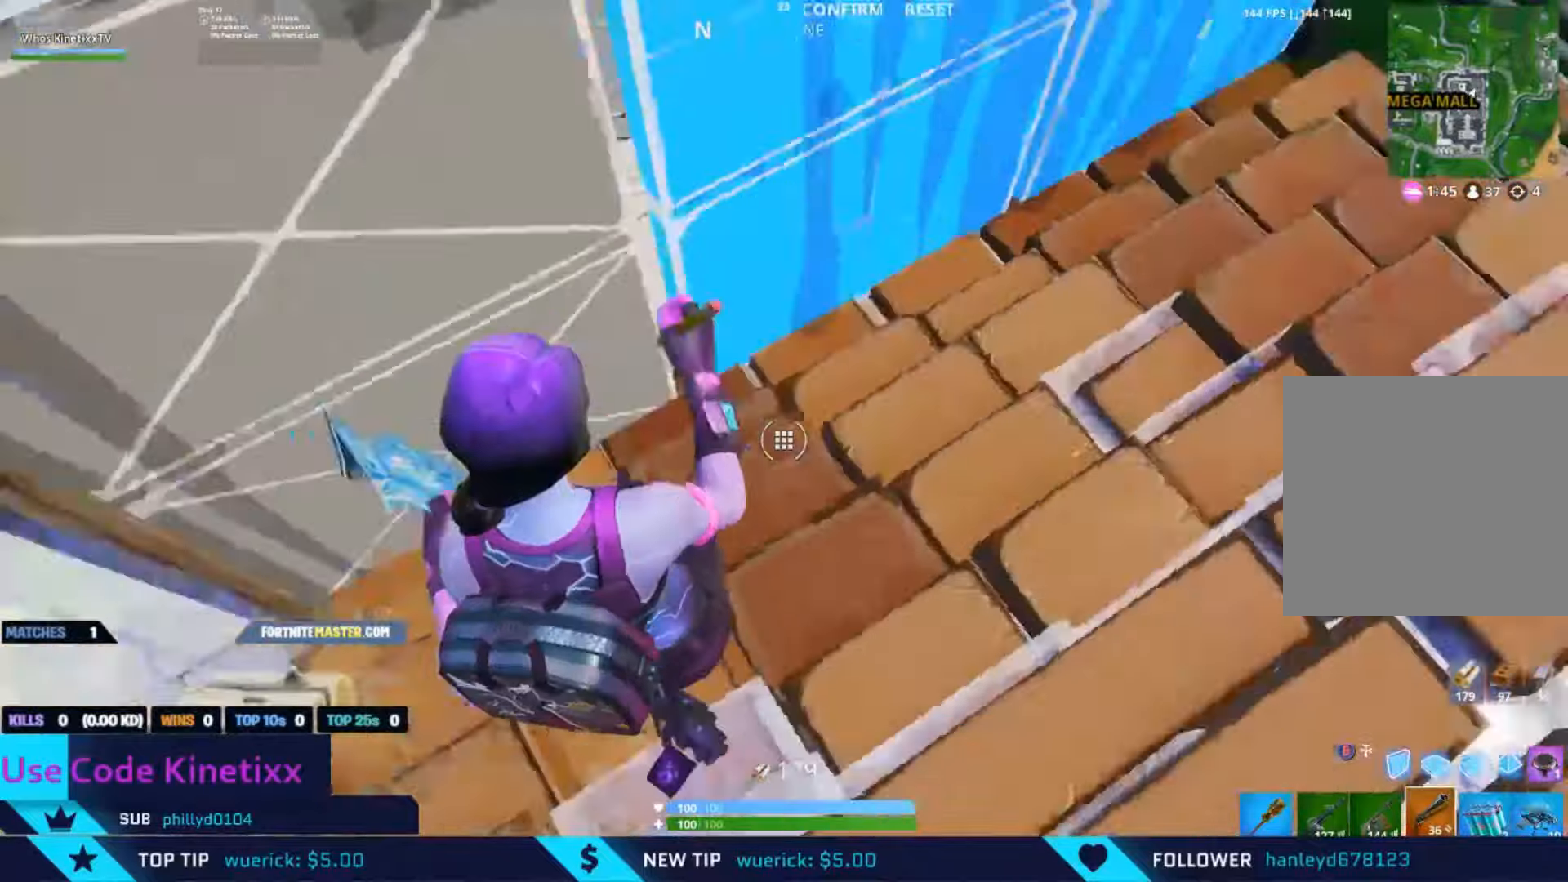
{"buttons": ["DPAD_RIGHT"], "left_stick": "left", "right_stick": "center", "events": [[67, "right_stick", "up"], [167, "B", "down"], [167, "R2", "up"], [267, "B", "up"], [400, "left_stick", "left"], [467, "DPAD_RIGHT", "down"], [500, "right_stick", "center"]]}
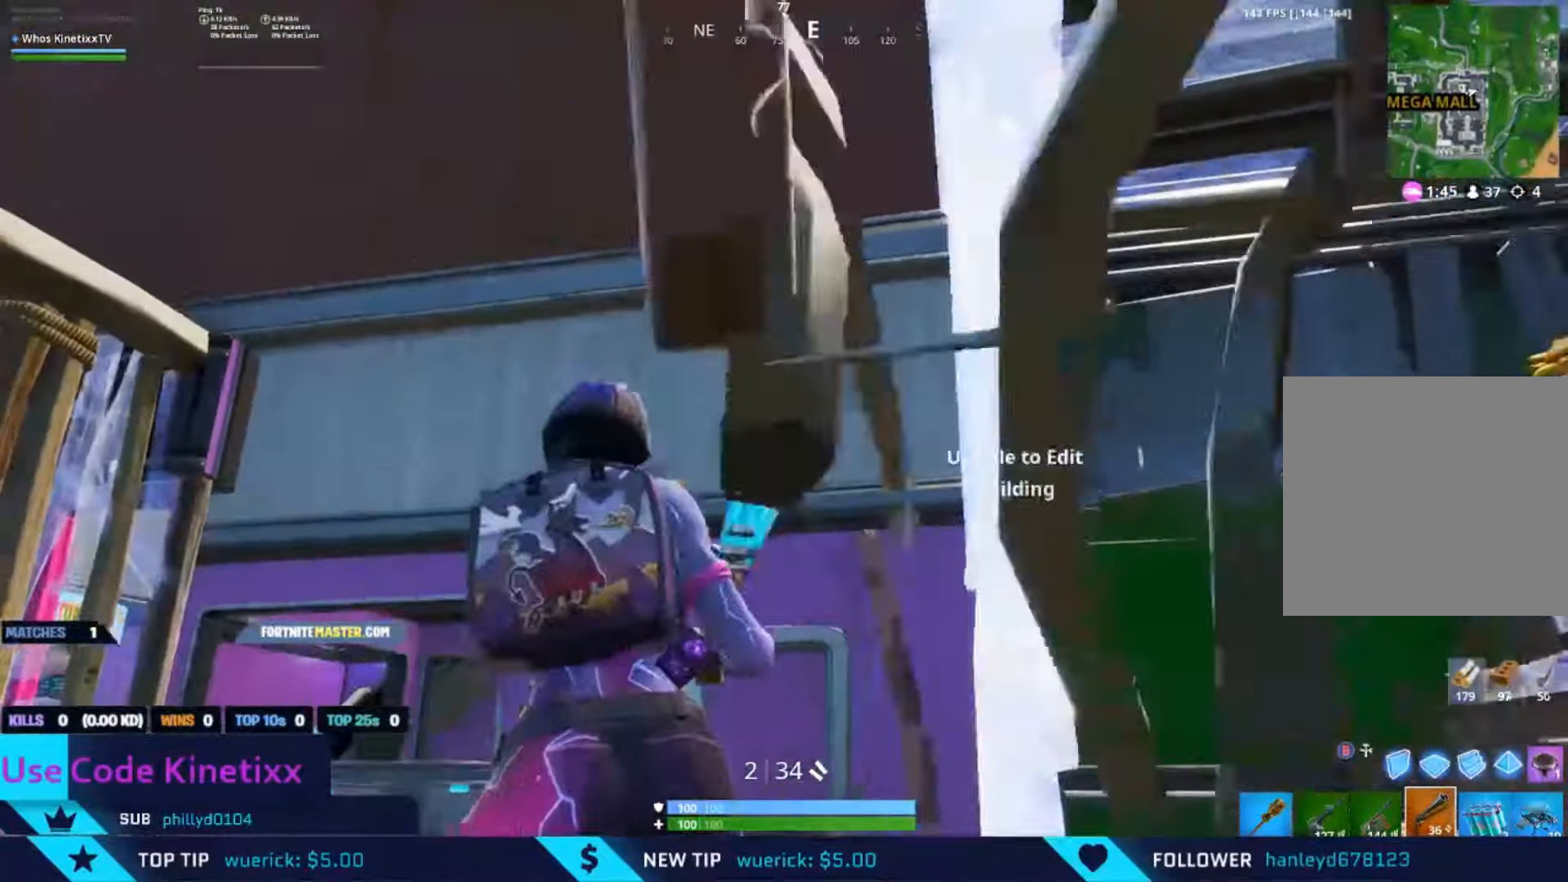
{"buttons": [], "left_stick": "down-left", "right_stick": "center", "events": [[34, "L2", "down"], [100, "DPAD_RIGHT", "up"], [100, "right_stick", "right"], [167, "L2", "up"], [234, "B", "down"], [334, "B", "up"], [367, "left_stick", "down-left"], [367, "right_stick", "center"]]}
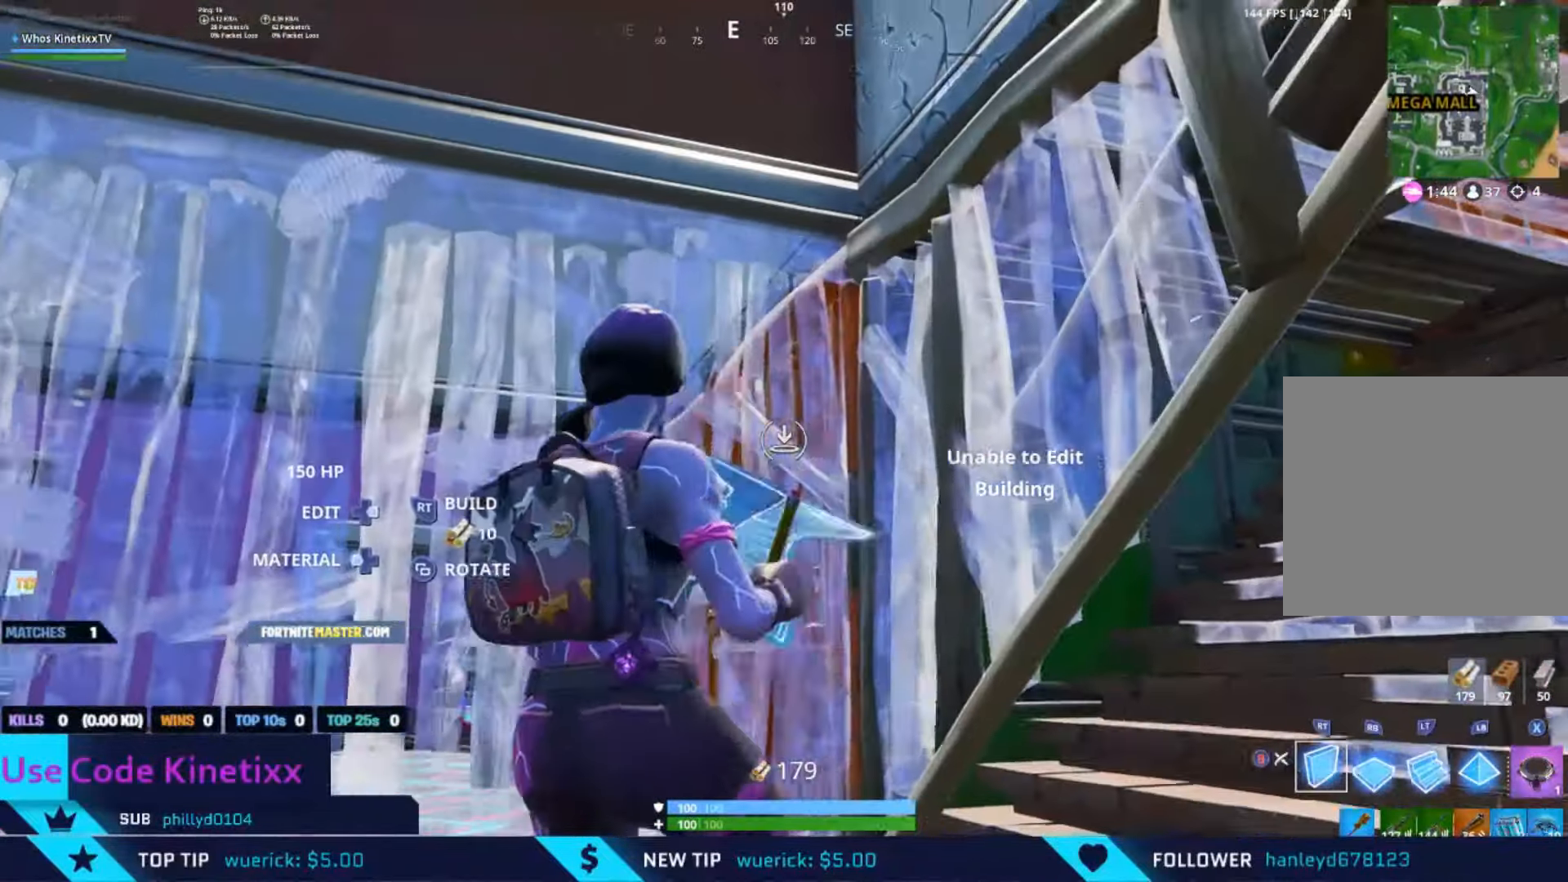
{"buttons": ["L2", "DPAD_RIGHT"], "left_stick": "up-left", "right_stick": "center", "events": [[67, "right_stick", "down"], [134, "R2", "down"], [184, "right_stick", "center"], [200, "left_stick", "center"], [234, "B", "down"], [234, "R2", "up"], [234, "right_stick", "right"], [300, "left_stick", "up"], [300, "right_stick", "up-right"], [367, "B", "up"], [367, "left_stick", "up-left"], [400, "DPAD_RIGHT", "down"], [400, "right_stick", "center"], [500, "L2", "down"]]}
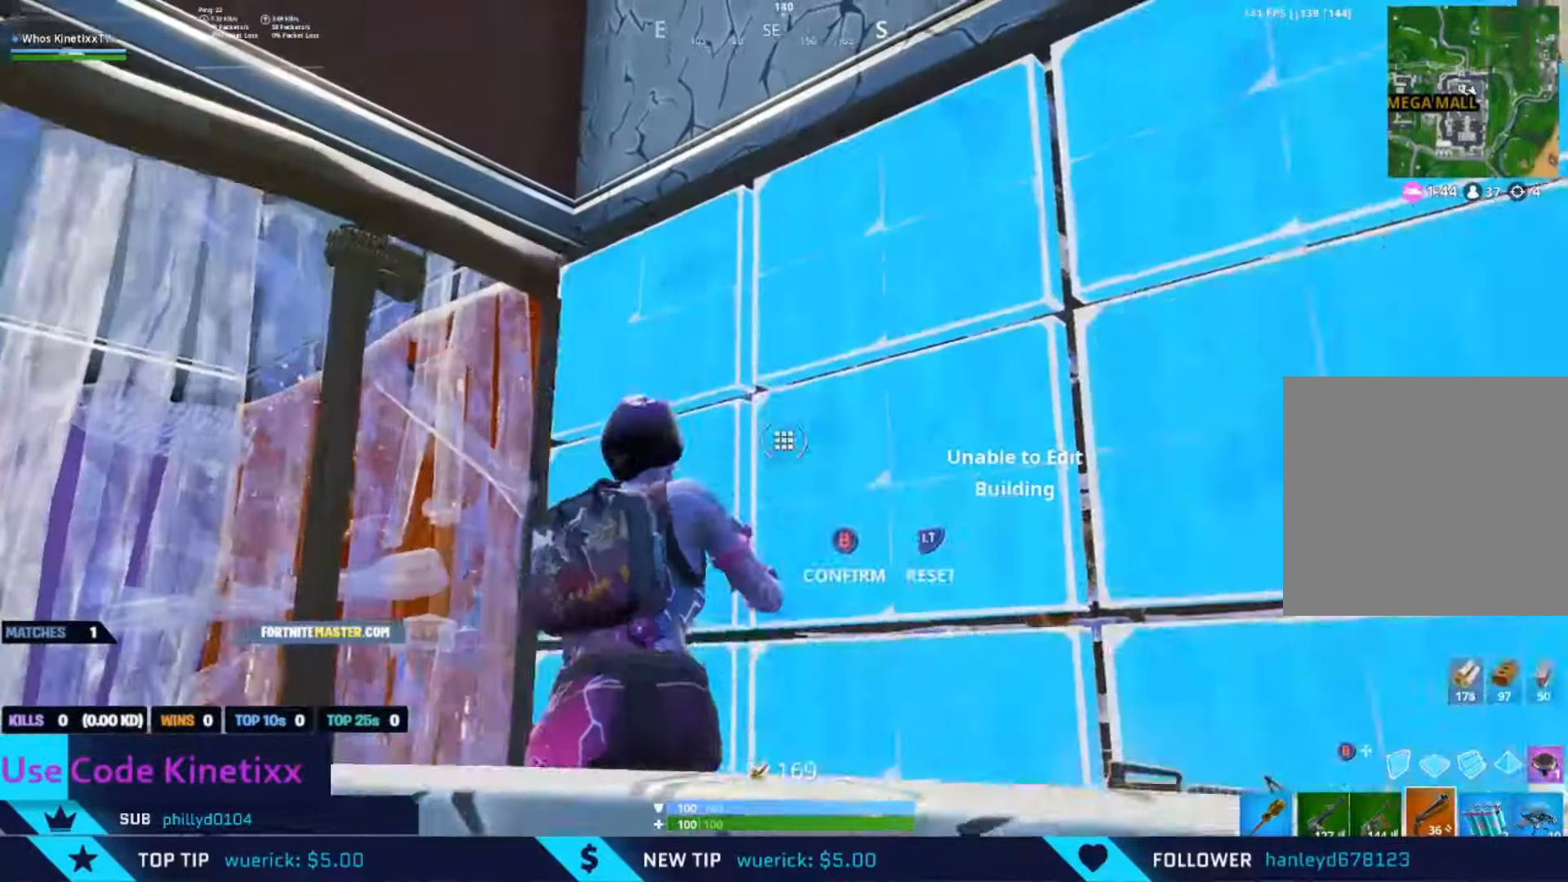
{"buttons": [], "left_stick": "up-left", "right_stick": "right", "events": [[34, "B", "down"], [34, "DPAD_RIGHT", "up"], [100, "L2", "up"], [100, "right_stick", "down-left"], [134, "B", "up"], [300, "right_stick", "center"], [500, "right_stick", "right"]]}
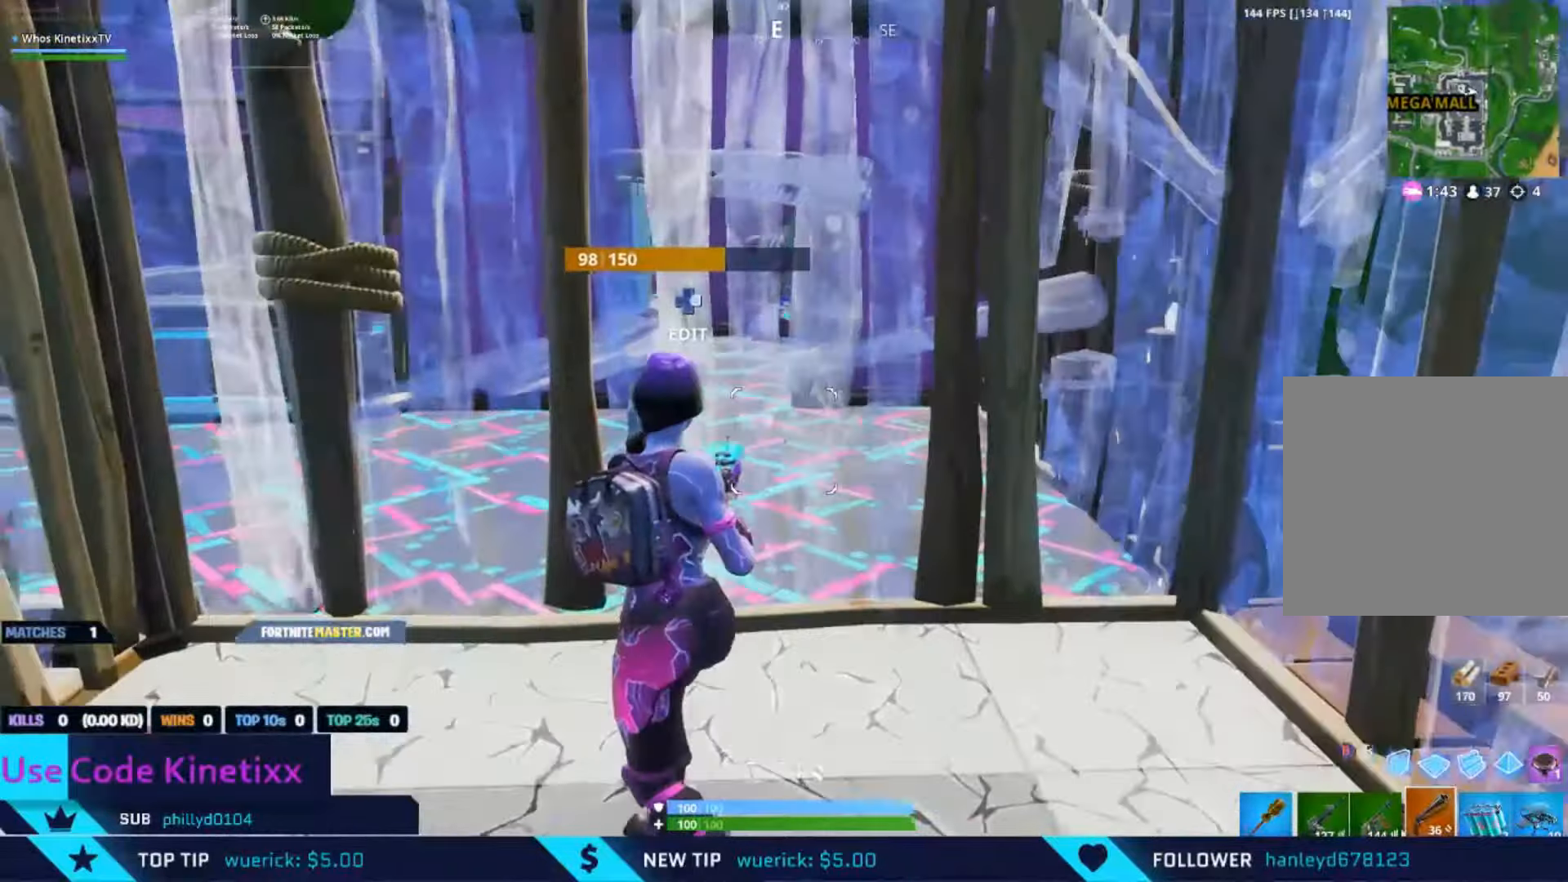
{"buttons": [], "left_stick": "right", "right_stick": "center", "events": [[67, "right_stick", "up-right"], [200, "left_stick", "down-left"], [367, "right_stick", "center"], [400, "left_stick", "center"], [500, "left_stick", "right"]]}
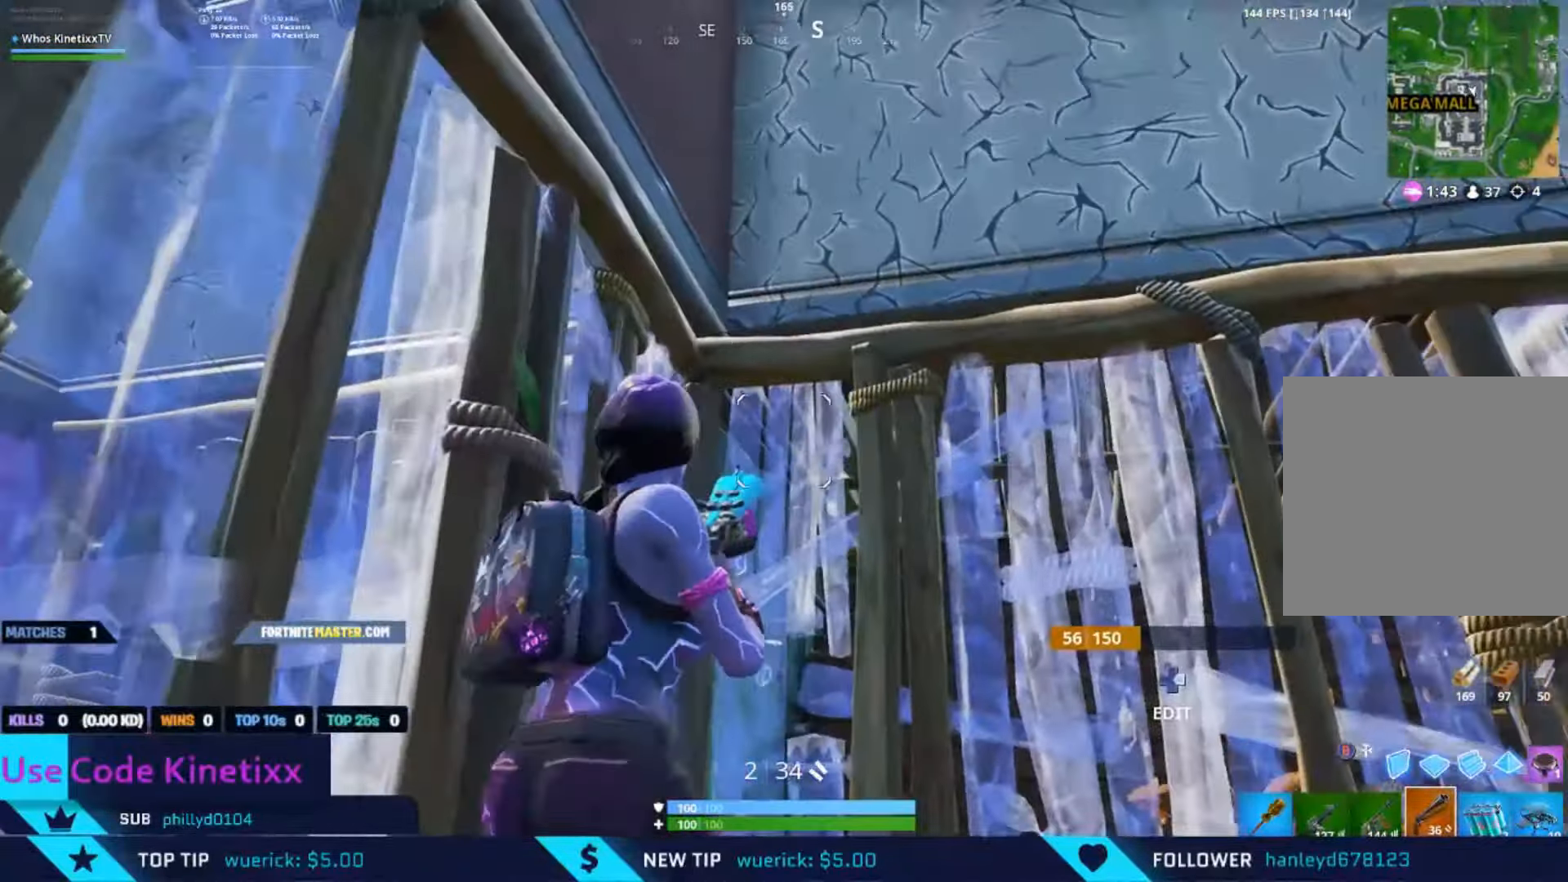
{"buttons": [], "left_stick": "right", "right_stick": "center", "events": [[34, "right_stick", "down-right"], [134, "right_stick", "down"], [234, "right_stick", "center"]]}
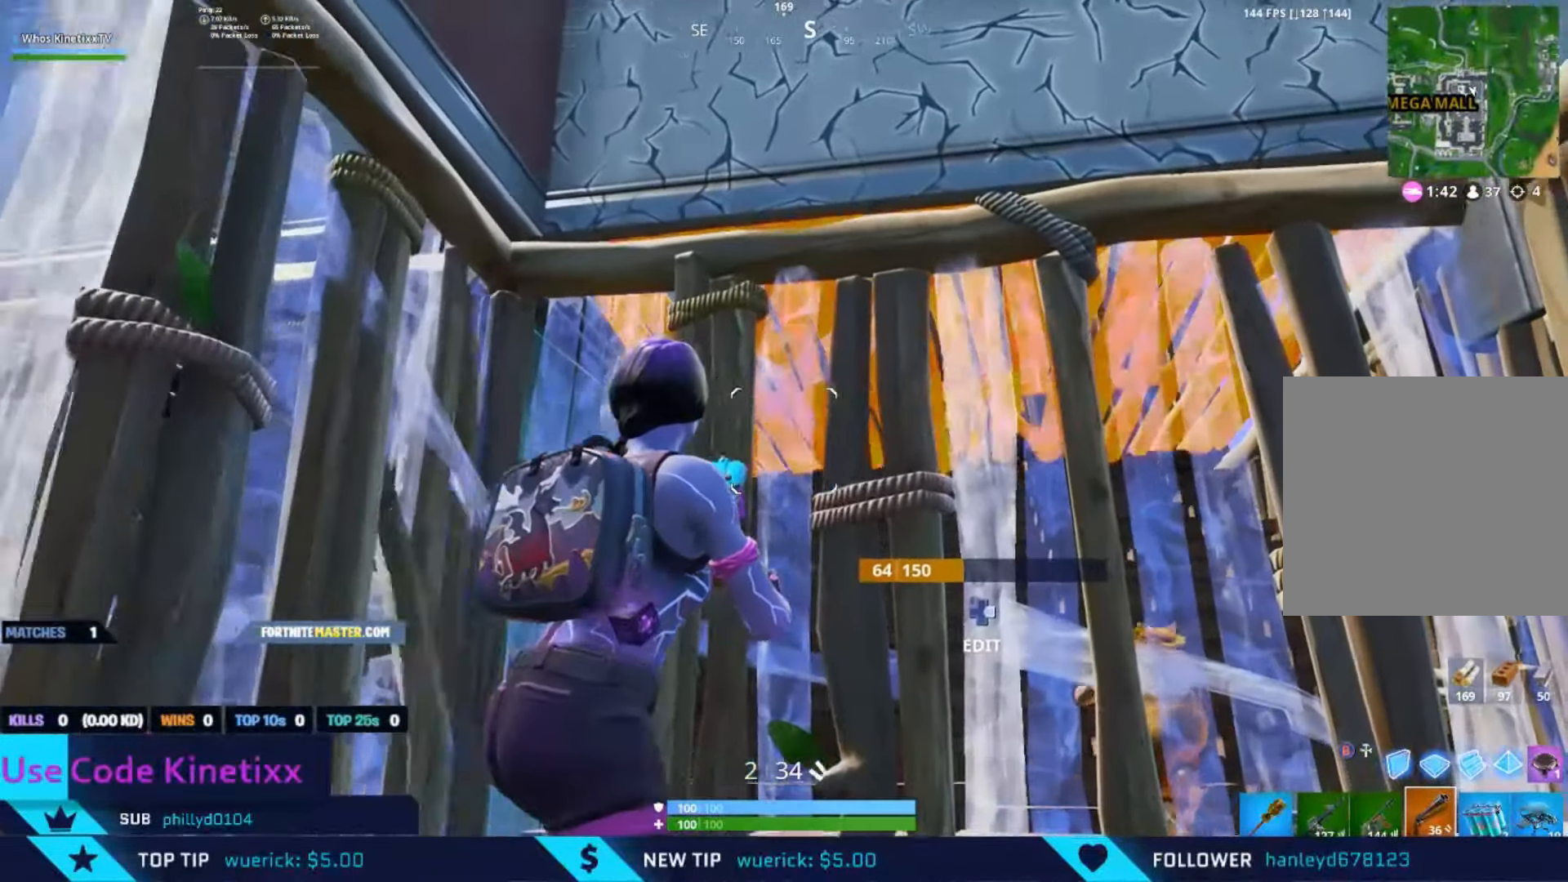
{"buttons": [], "left_stick": "right", "right_stick": "down-left", "events": [[67, "right_stick", "down-left"], [234, "right_stick", "center"], [434, "right_stick", "down-left"]]}
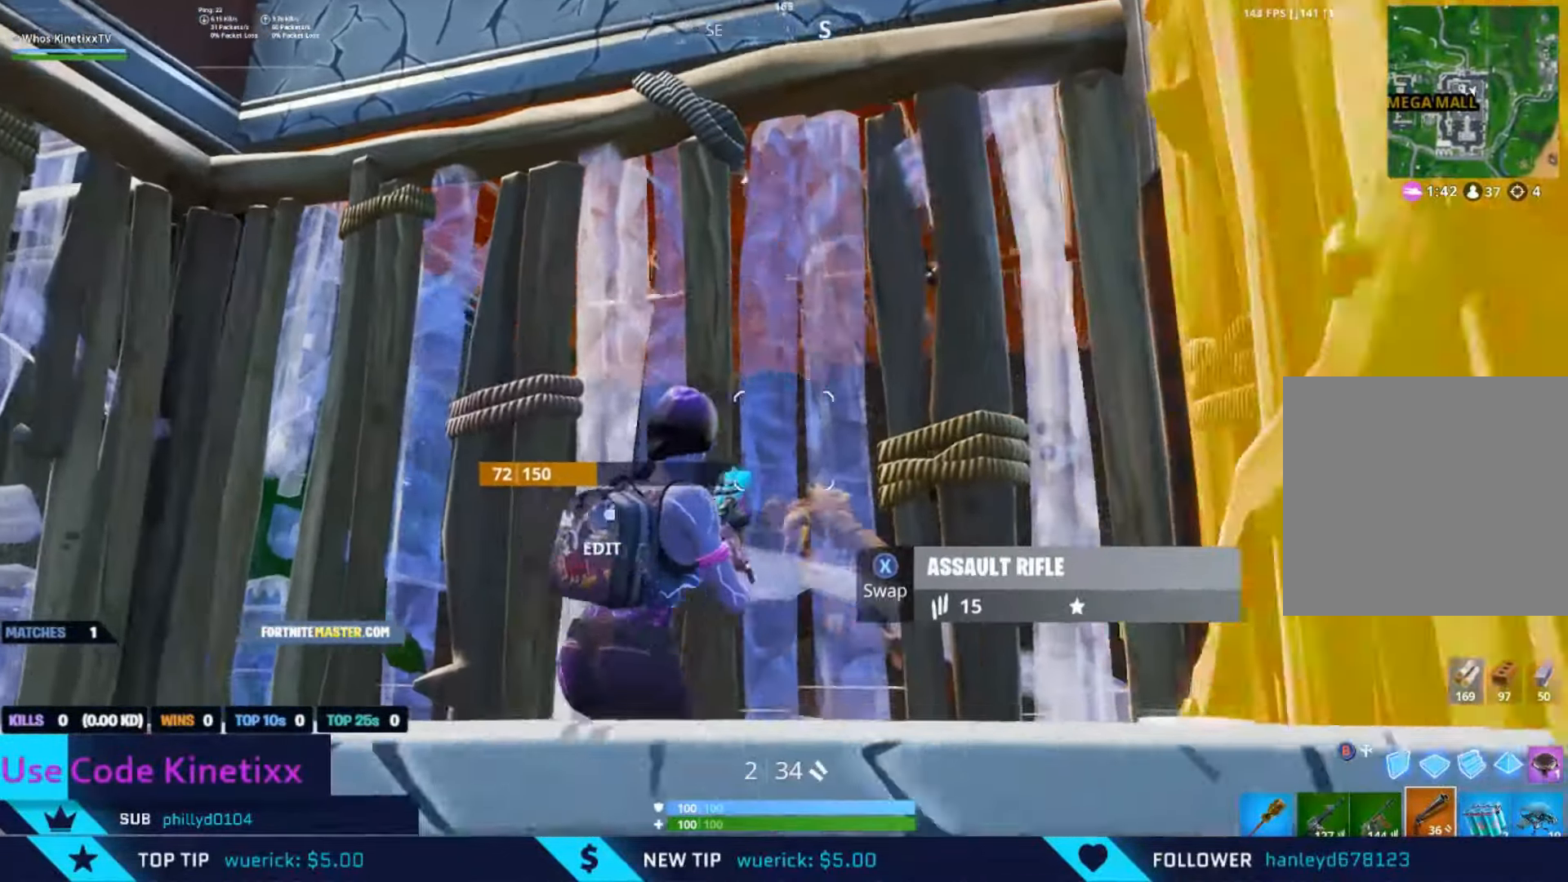
{"buttons": [], "left_stick": "left", "right_stick": "center", "events": [[134, "left_stick", "down-left"], [134, "right_stick", "center"], [300, "left_stick", "left"]]}
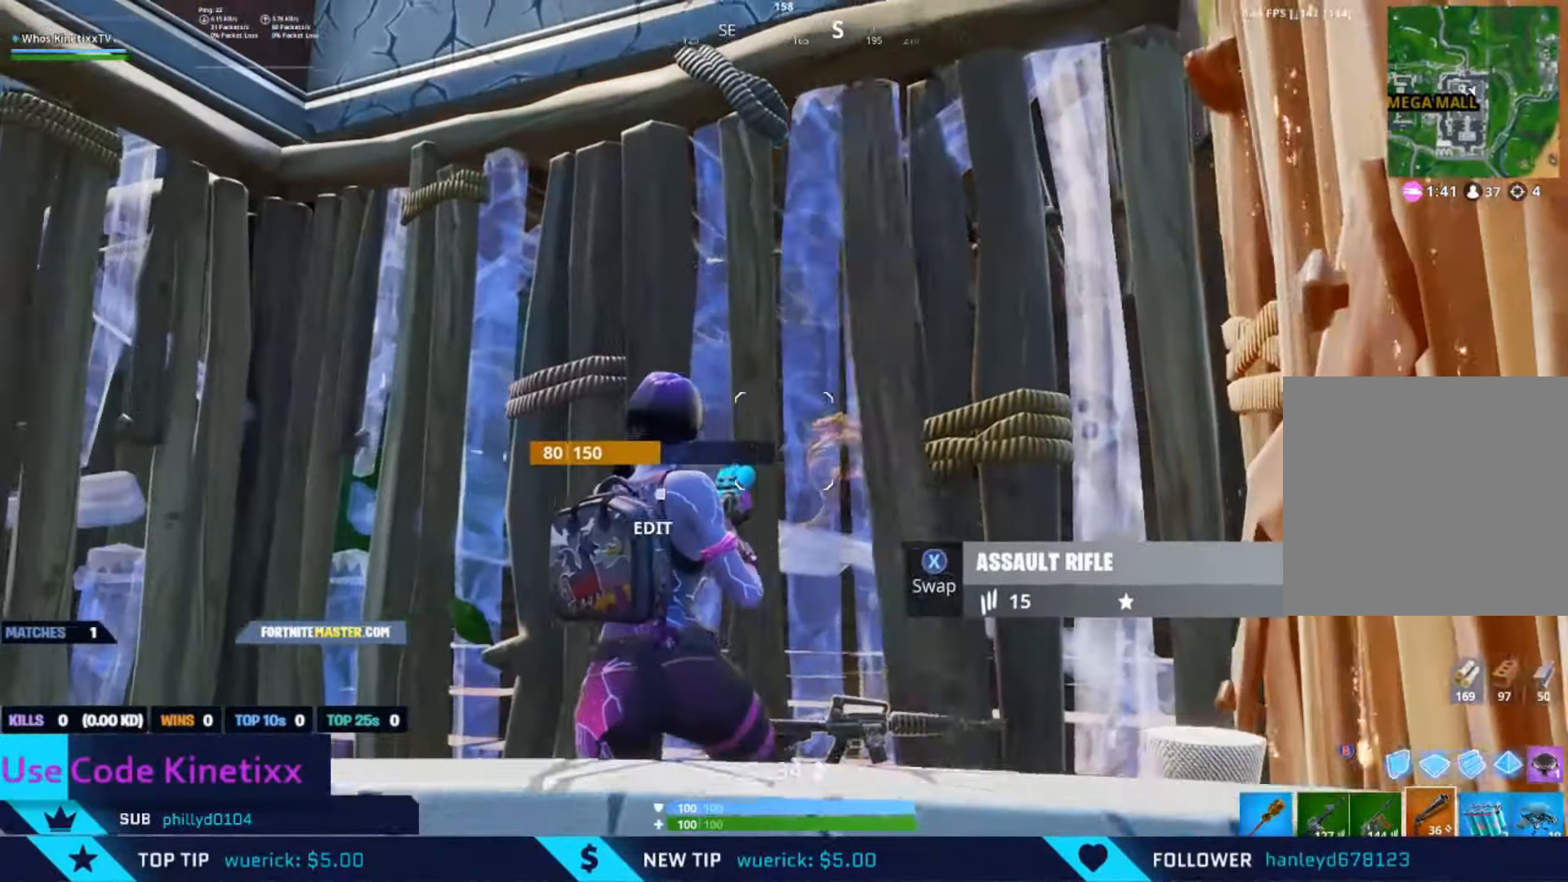
{"buttons": ["A", "B"], "left_stick": "down", "right_stick": "center", "events": [[267, "left_stick", "down-left"], [267, "right_stick", "up-right"], [400, "A", "down"], [467, "B", "down"], [467, "left_stick", "down"], [467, "right_stick", "center"]]}
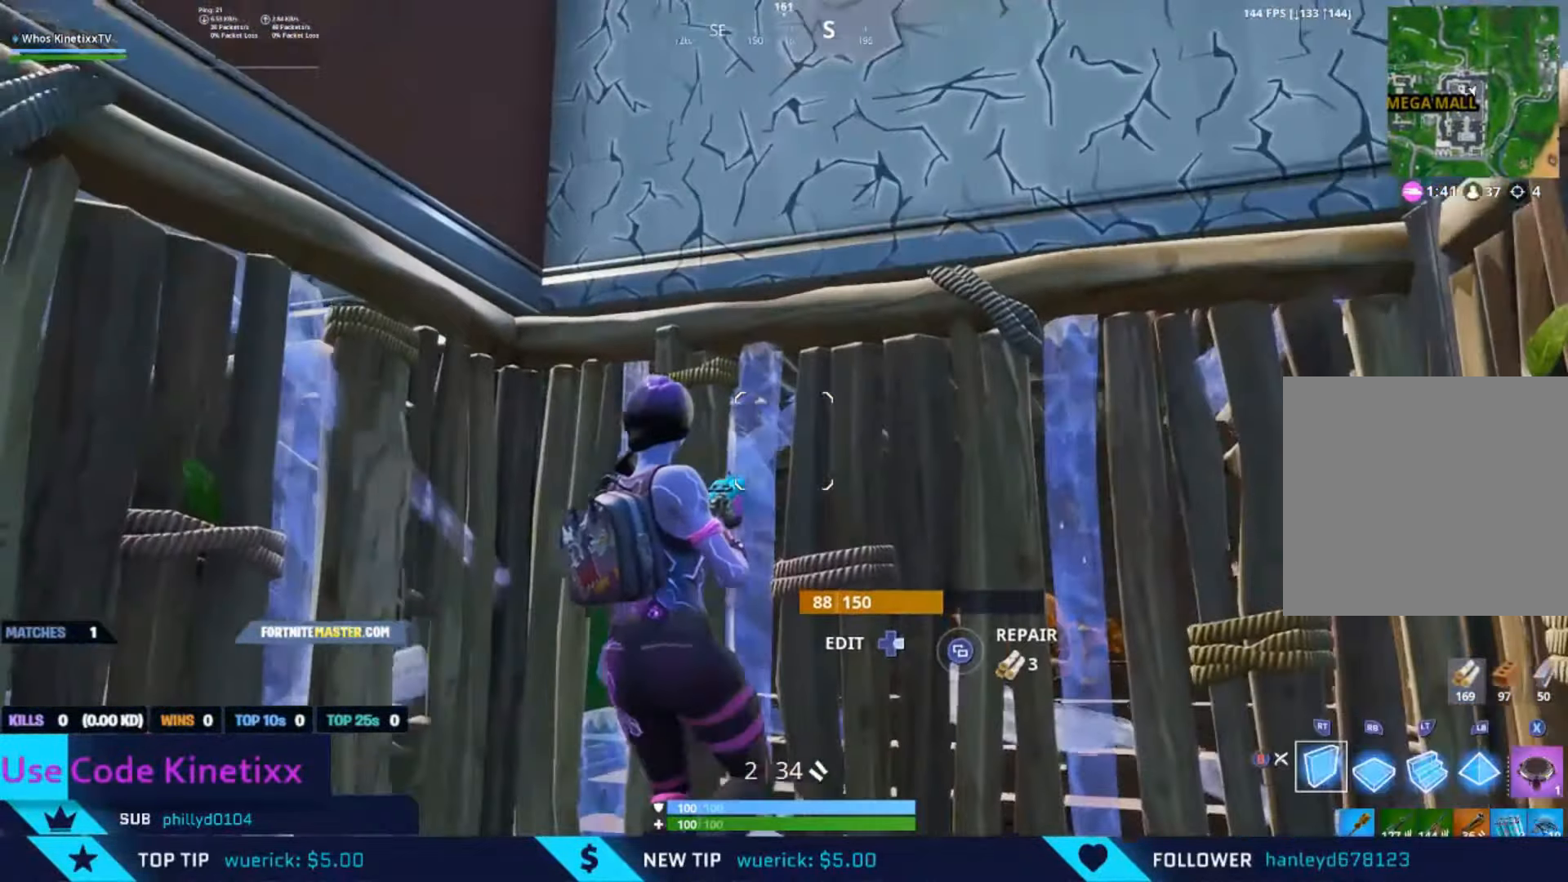
{"buttons": ["L3"], "left_stick": "up", "right_stick": "up-right", "events": [[34, "A", "up"], [100, "B", "up"], [100, "right_stick", "down"], [134, "L2", "down"], [134, "left_stick", "up-right"], [234, "B", "down"], [267, "L2", "up"], [267, "left_stick", "up"], [267, "right_stick", "center"], [334, "B", "up"], [400, "right_stick", "up-right"], [466, "L3", "down"]]}
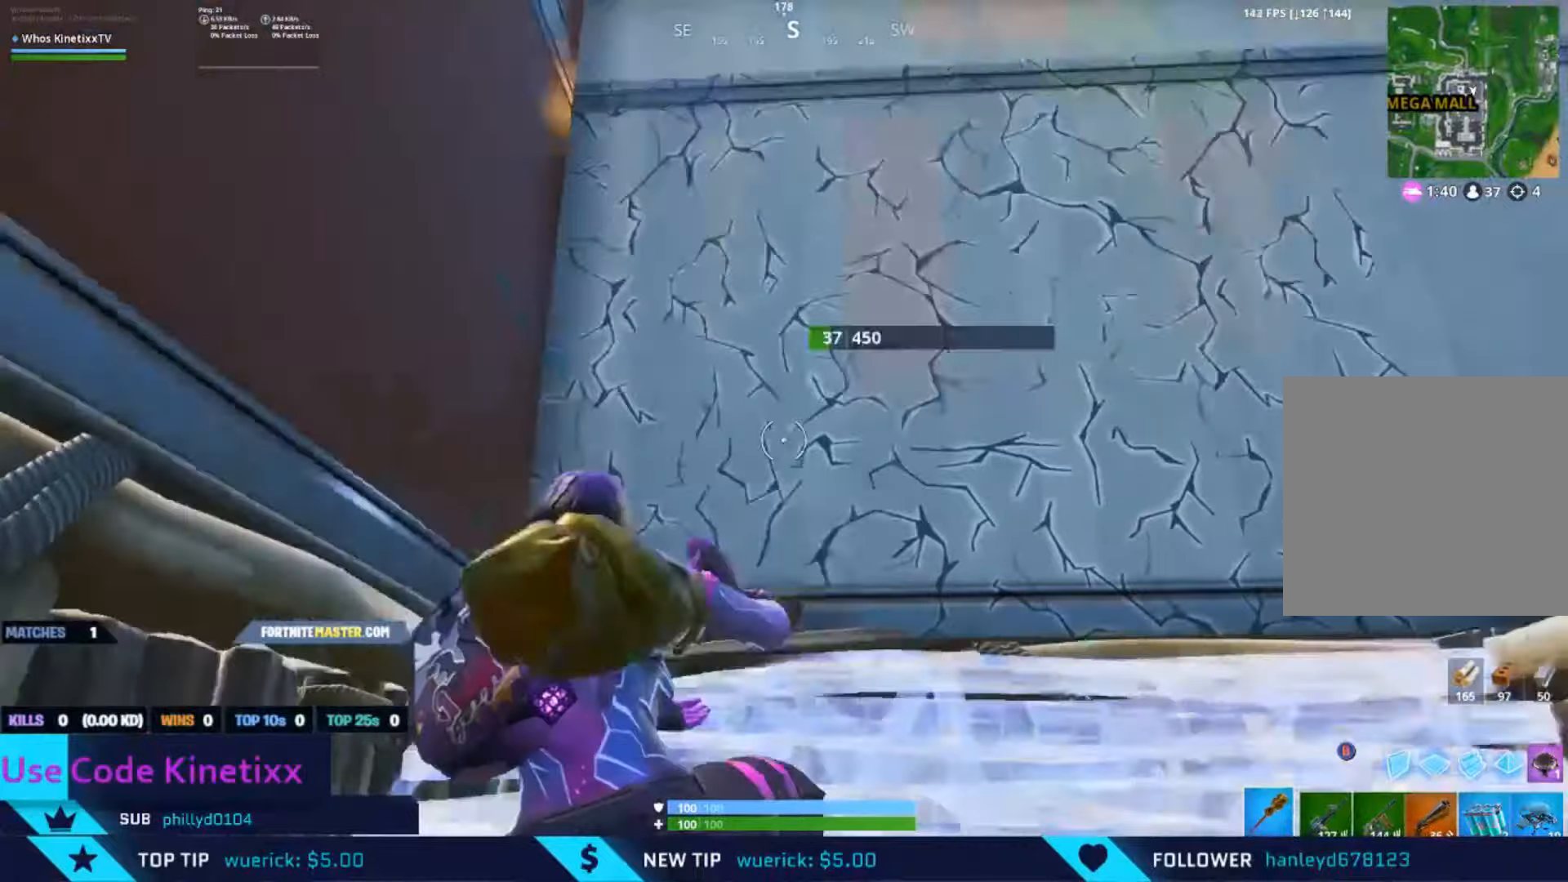
{"buttons": ["R2"], "left_stick": "up", "right_stick": "center", "events": [[100, "L3", "up"], [100, "right_stick", "center"], [400, "R2", "down"]]}
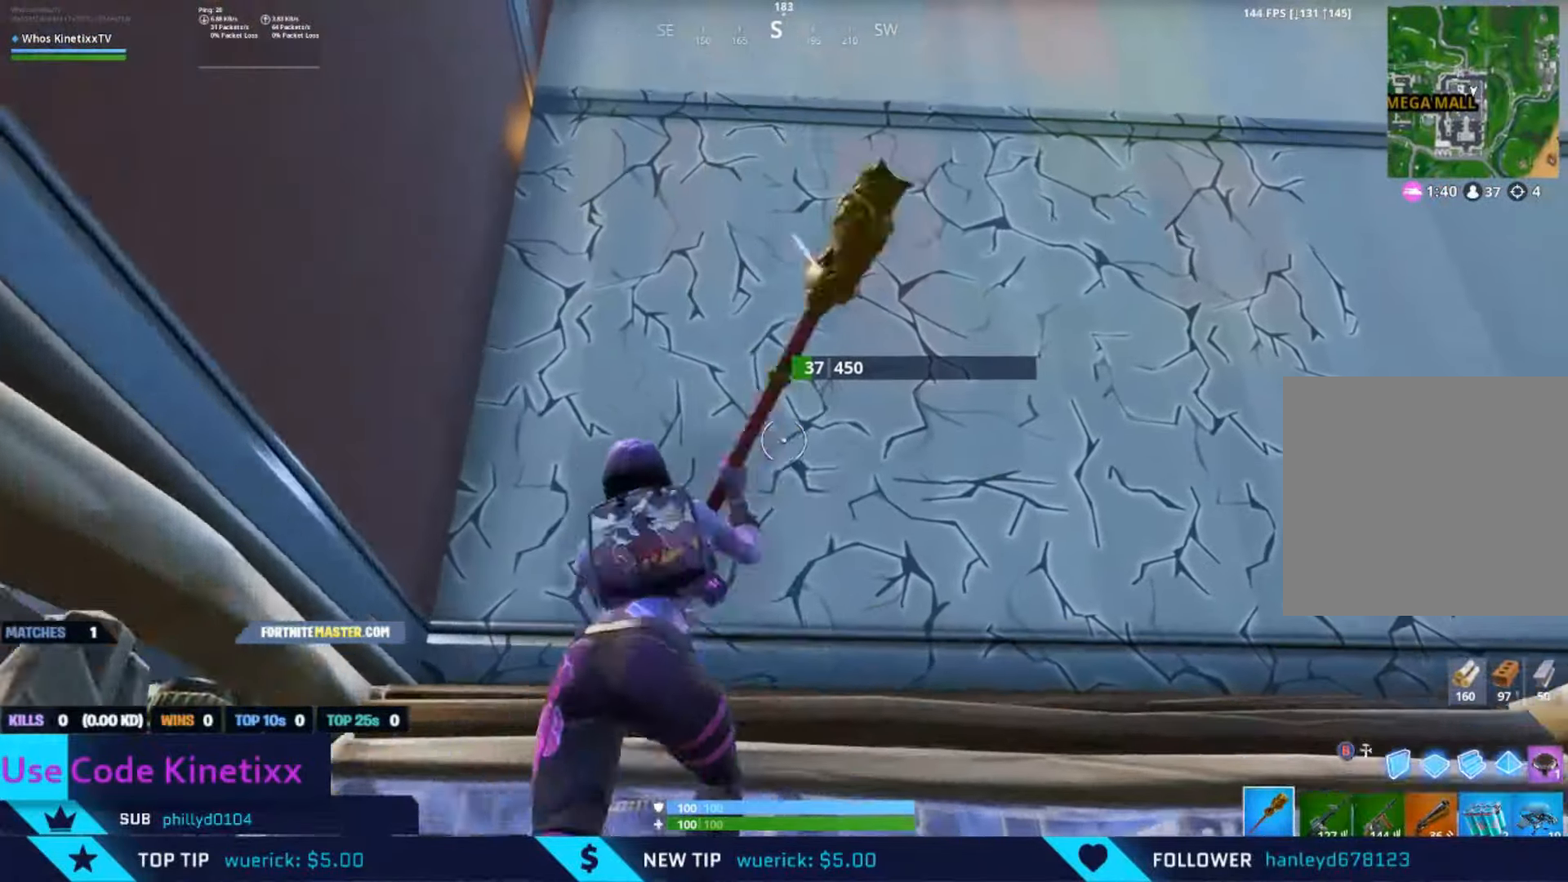
{"buttons": [], "left_stick": "down-left", "right_stick": "down-left", "events": [[66, "right_stick", "down"], [166, "R2", "up"], [166, "left_stick", "left"], [233, "L1", "down"], [233, "right_stick", "down-left"], [333, "left_stick", "down-left"], [366, "L1", "up"]]}
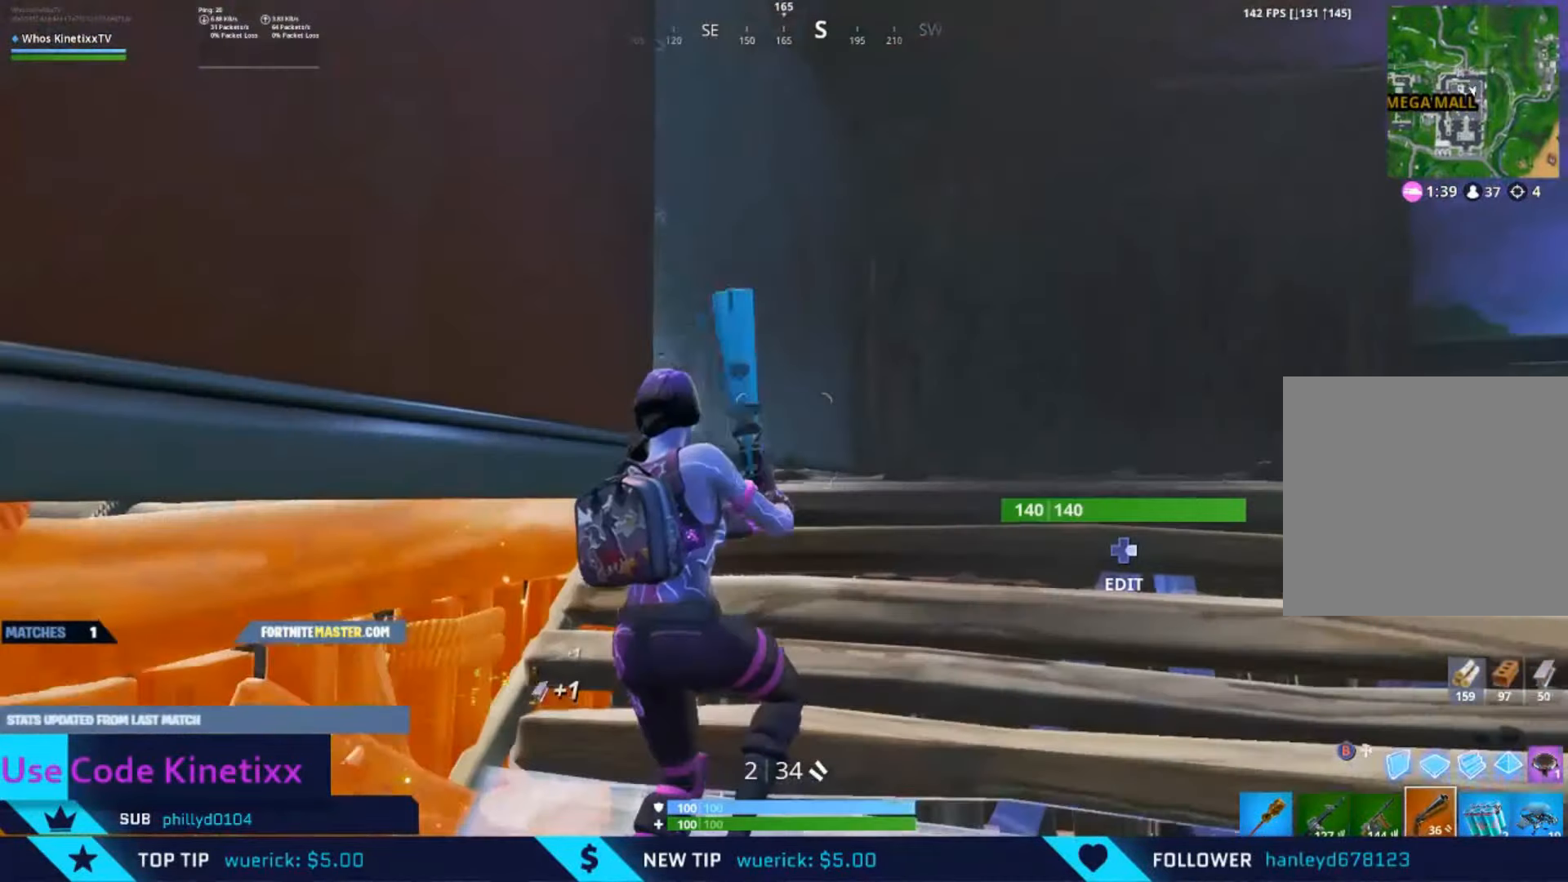
{"buttons": [], "left_stick": "right", "right_stick": "center", "events": [[33, "left_stick", "center"], [66, "right_stick", "center"], [100, "left_stick", "right"]]}
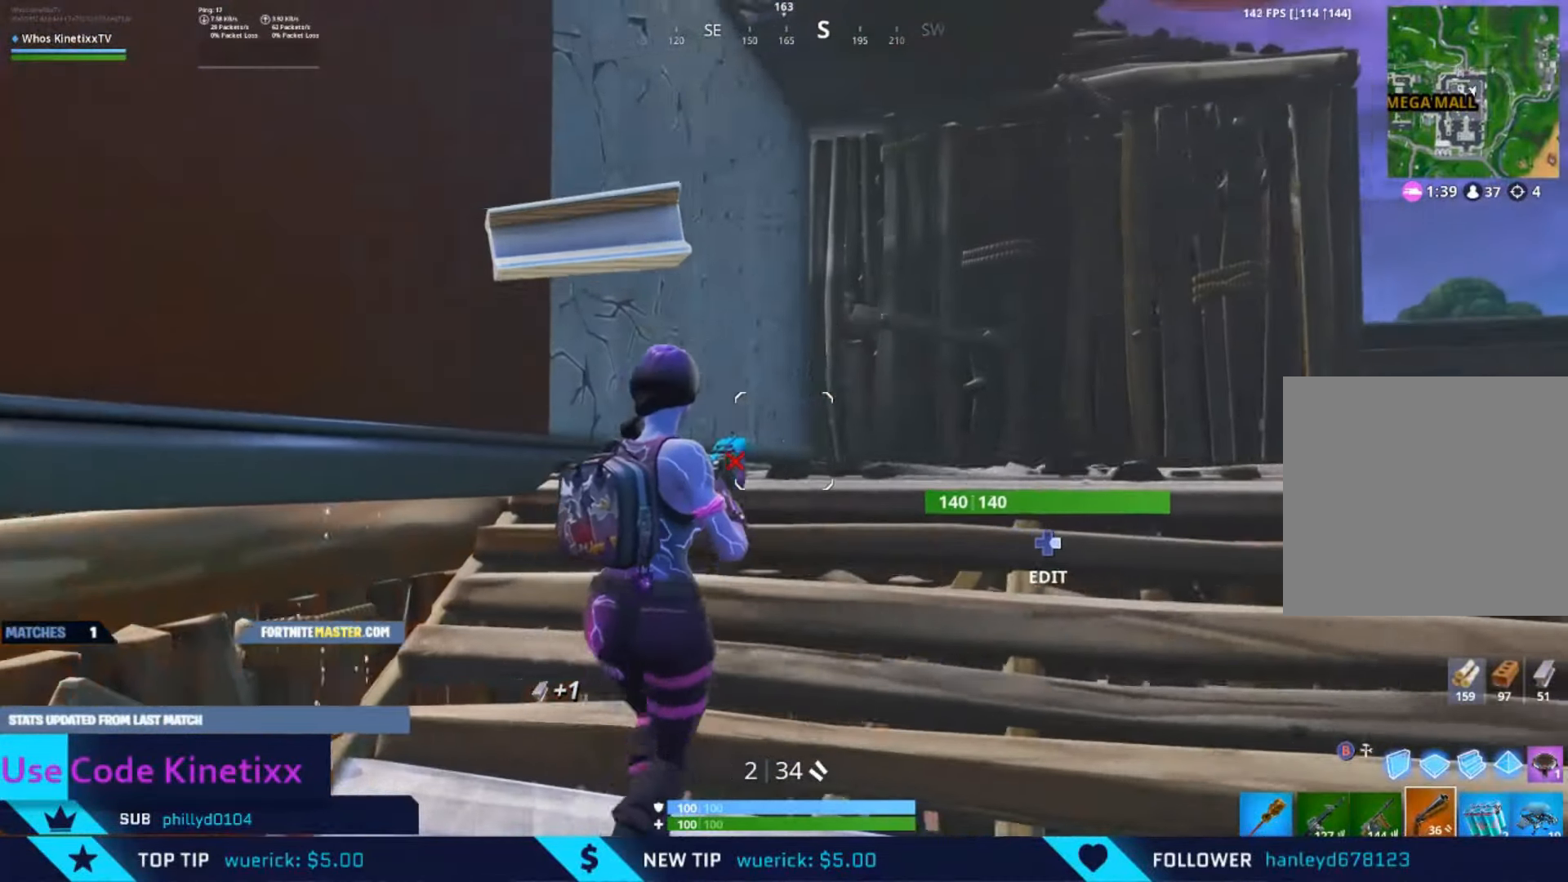
{"buttons": [], "left_stick": "up-right", "right_stick": "down-left", "events": [[233, "right_stick", "left"], [366, "left_stick", "up-right"], [466, "right_stick", "down-left"]]}
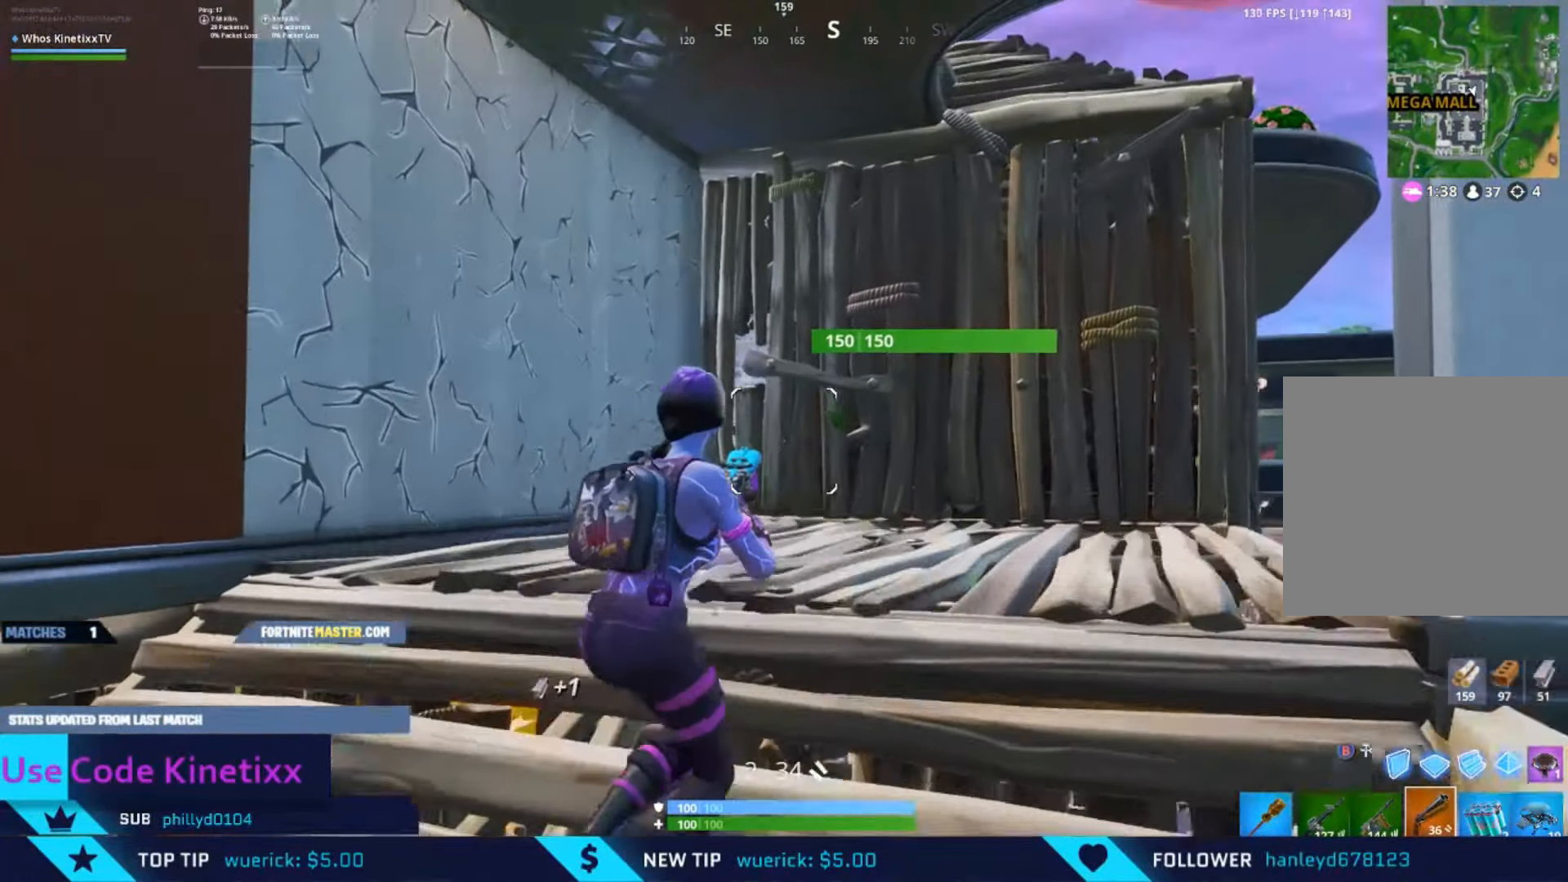
{"buttons": [], "left_stick": "up-right", "right_stick": "left", "events": [[366, "right_stick", "left"]]}